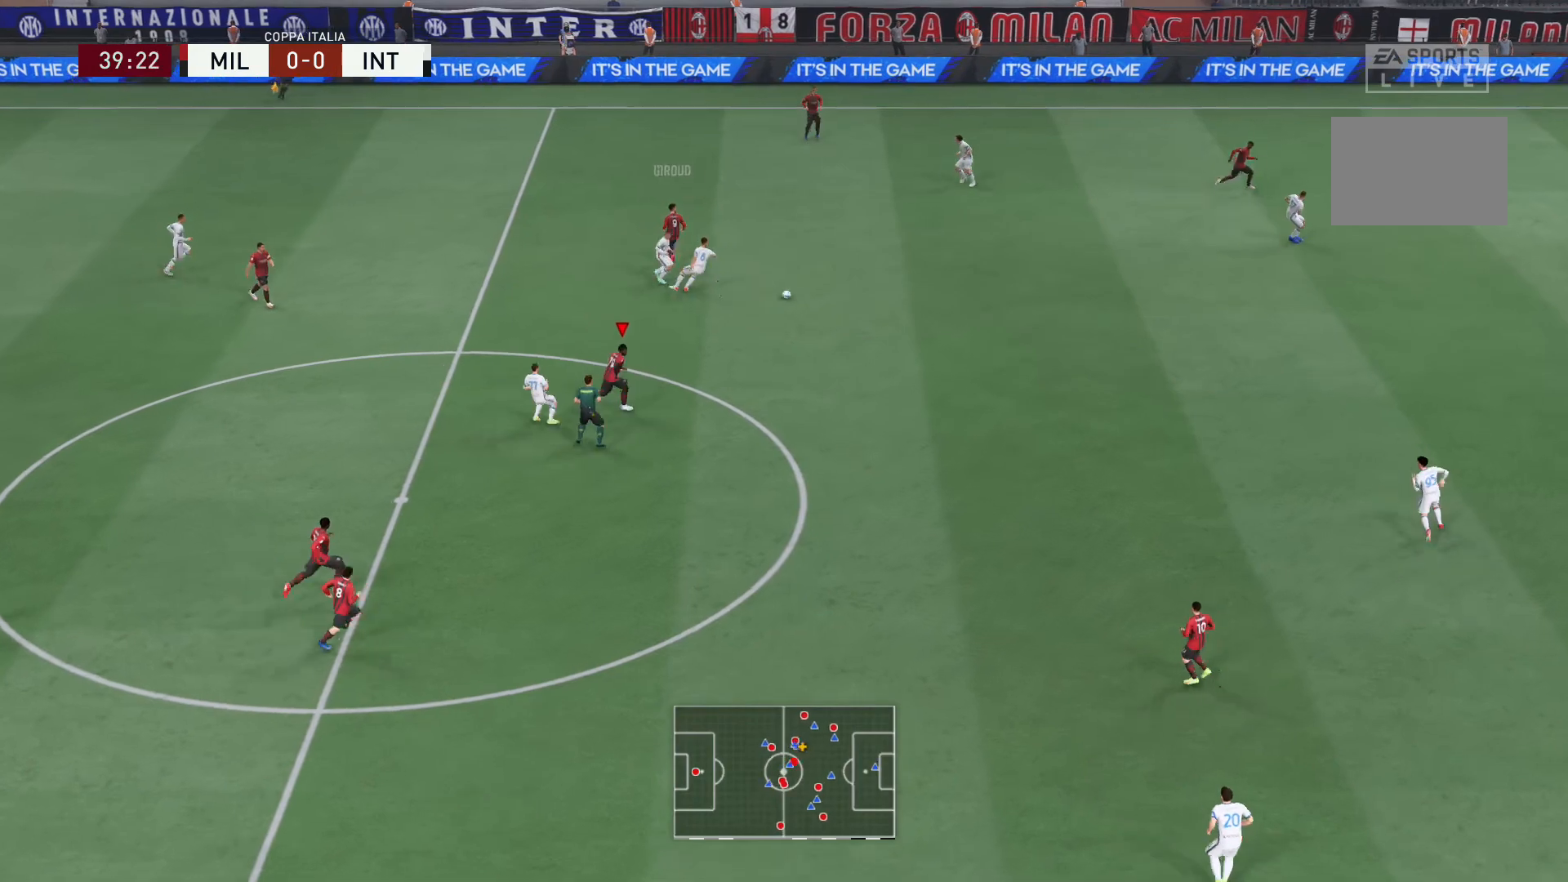
Gameplay with a controller (Xbox layout); each line is a JSON object with the inputs held at the frame after it. "events" lists button and stick changes between this image and that frame as [ms after this image, input, new state], when the widget could be followed in between. Not read: L3 R3.
{"buttons": ["R2"], "left_stick": "right", "right_stick": "center", "events": [[67, "left_stick", "right"], [200, "R2", "down"]]}
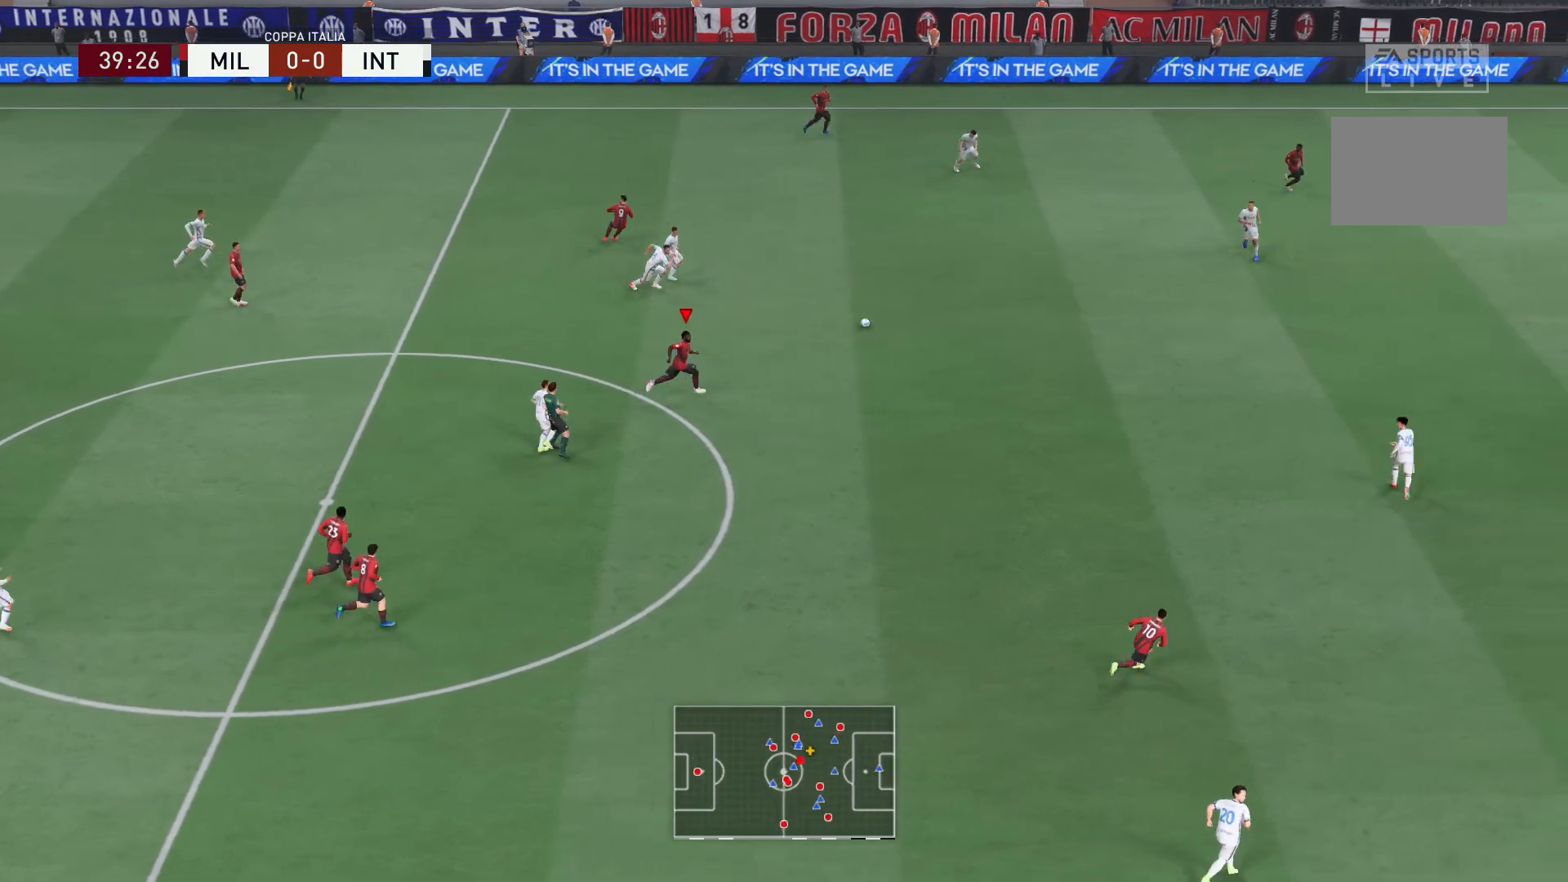
{"buttons": ["R2"], "left_stick": "right", "right_stick": "center", "events": []}
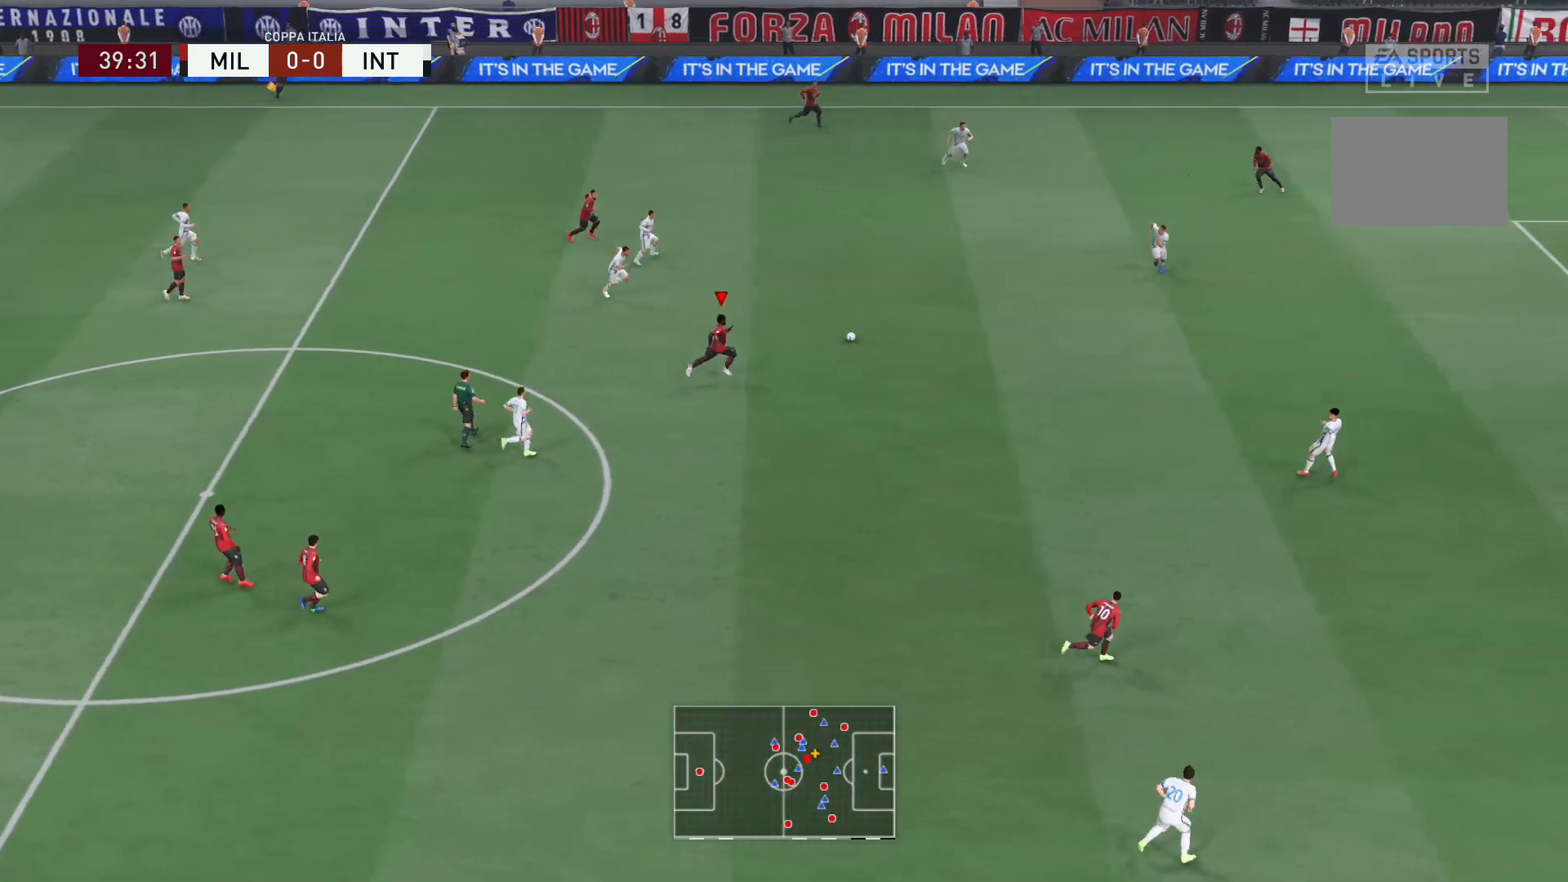
{"buttons": ["A"], "left_stick": "down-right", "right_stick": "center", "events": [[367, "R2", "up"], [434, "left_stick", "down-right"], [467, "A", "down"]]}
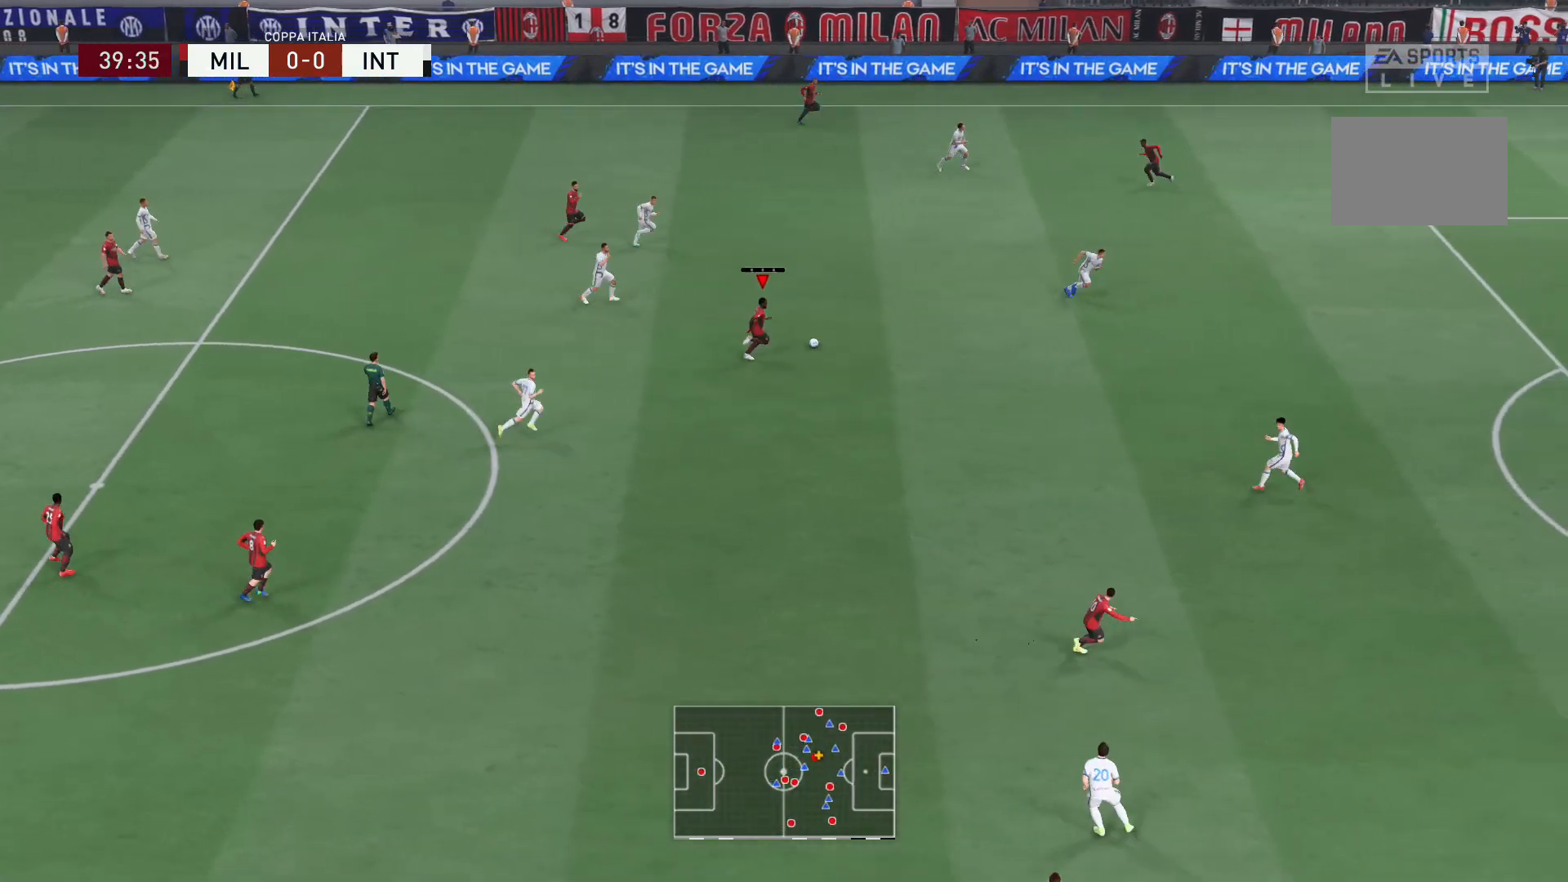
{"buttons": [], "left_stick": "center", "right_stick": "center", "events": [[133, "A", "up"], [233, "left_stick", "center"]]}
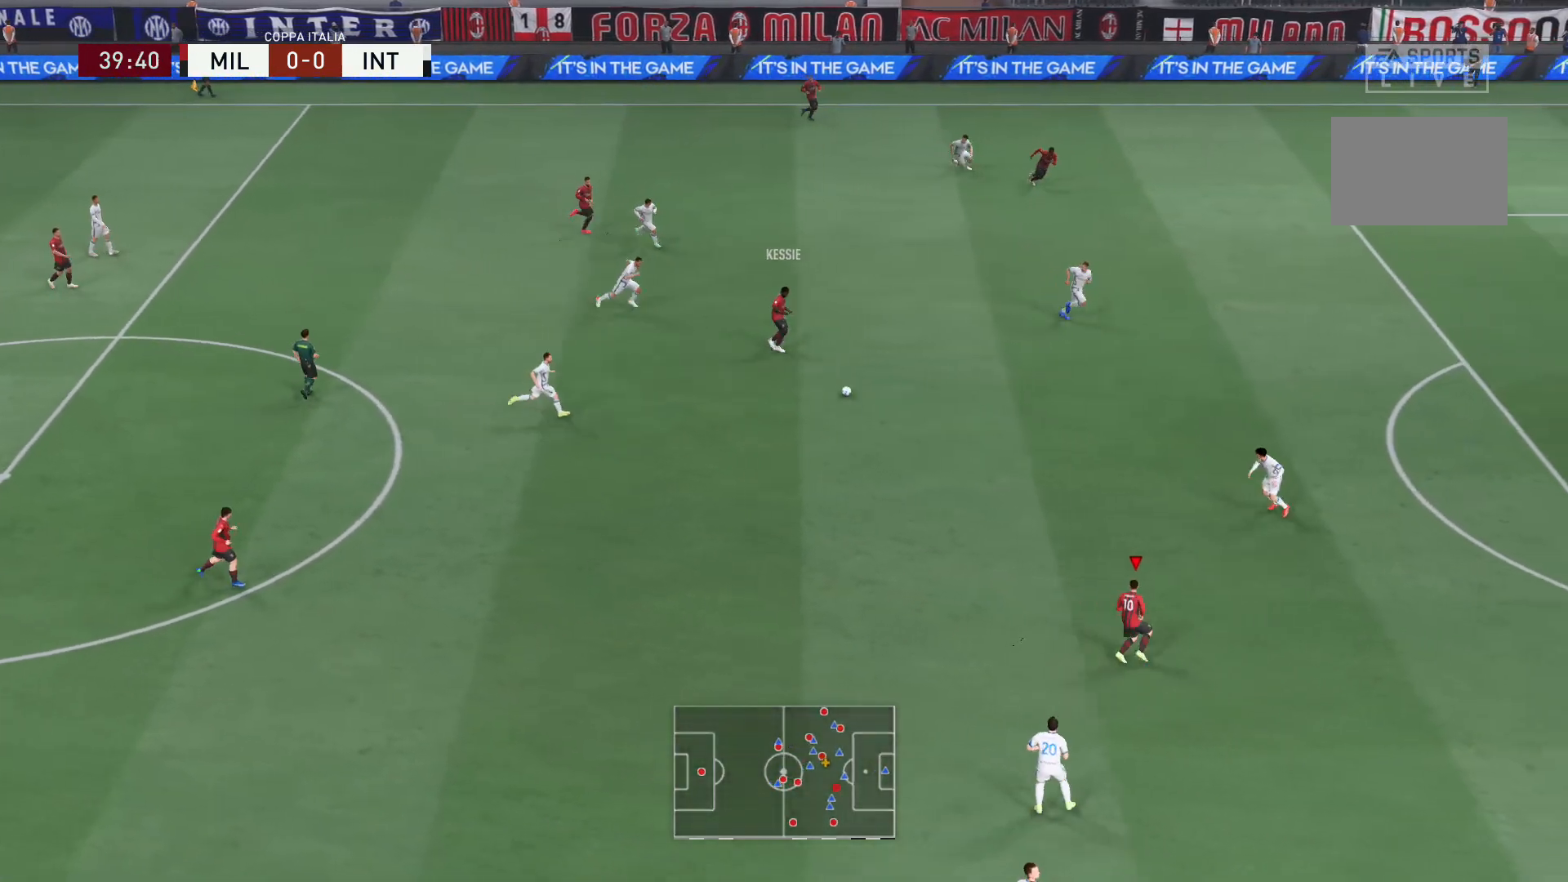
{"buttons": [], "left_stick": "up-left", "right_stick": "center", "events": [[267, "left_stick", "up-left"]]}
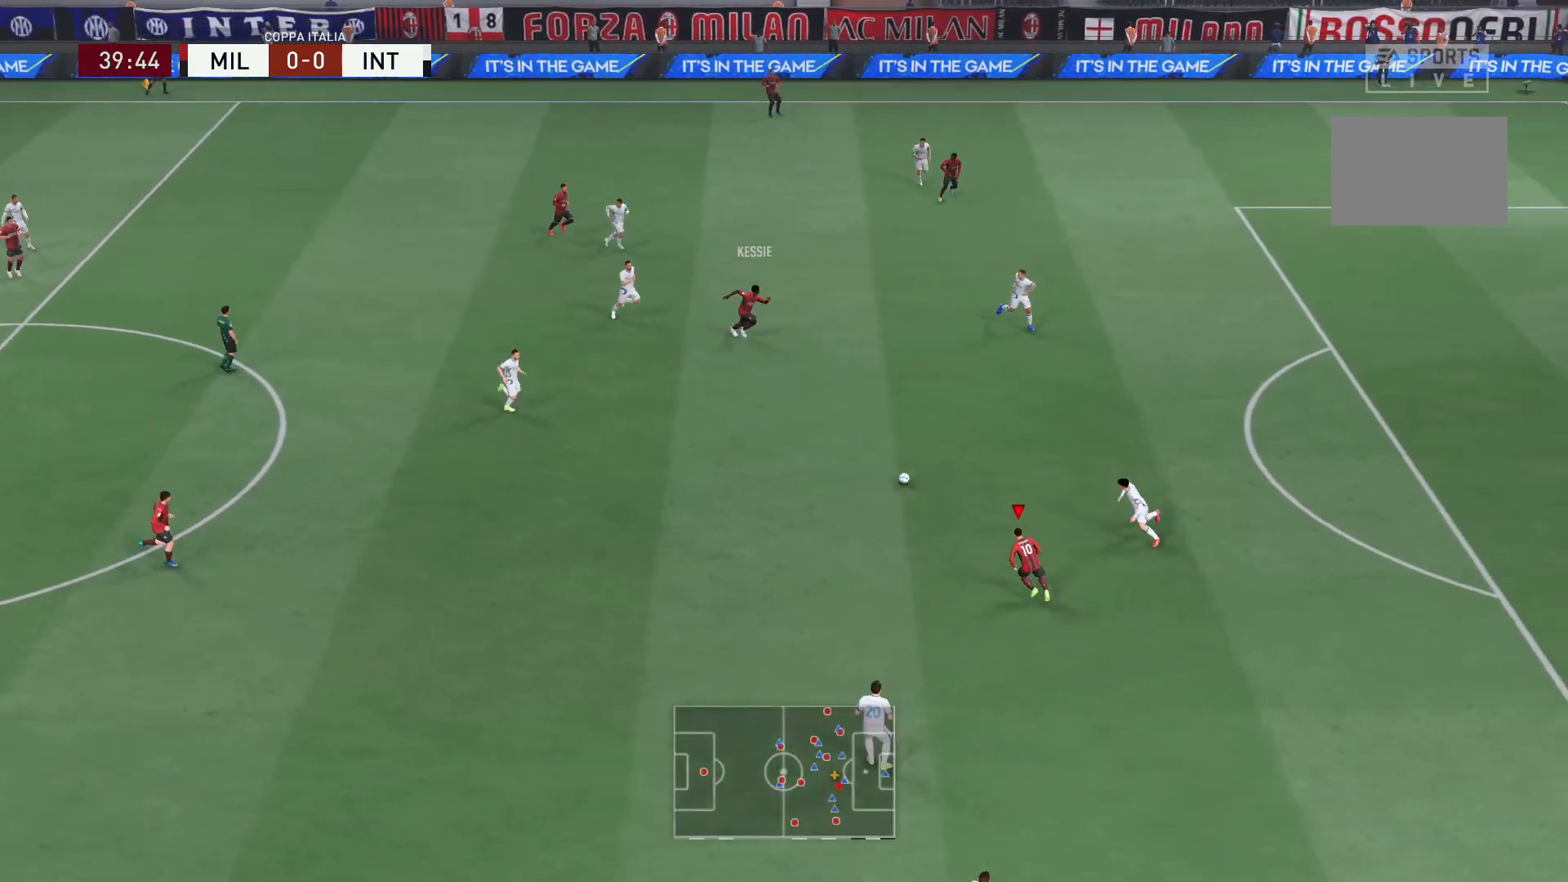
{"buttons": [], "left_stick": "center", "right_stick": "center", "events": [[100, "A", "down"], [200, "left_stick", "up"], [233, "A", "up"], [467, "left_stick", "center"]]}
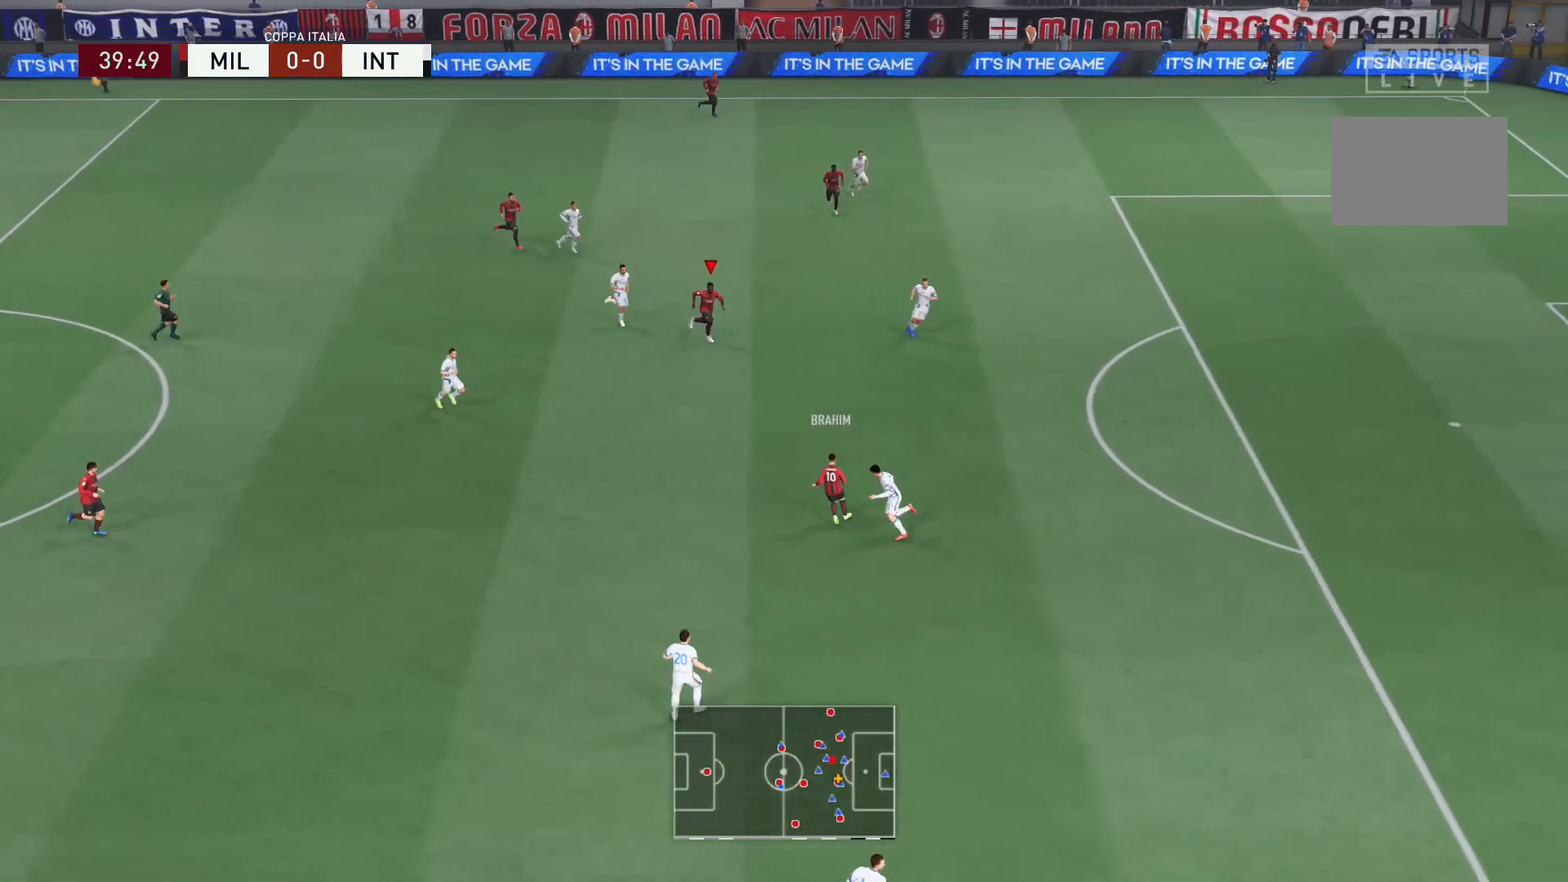
{"buttons": [], "left_stick": "right", "right_stick": "center", "events": [[234, "left_stick", "right"]]}
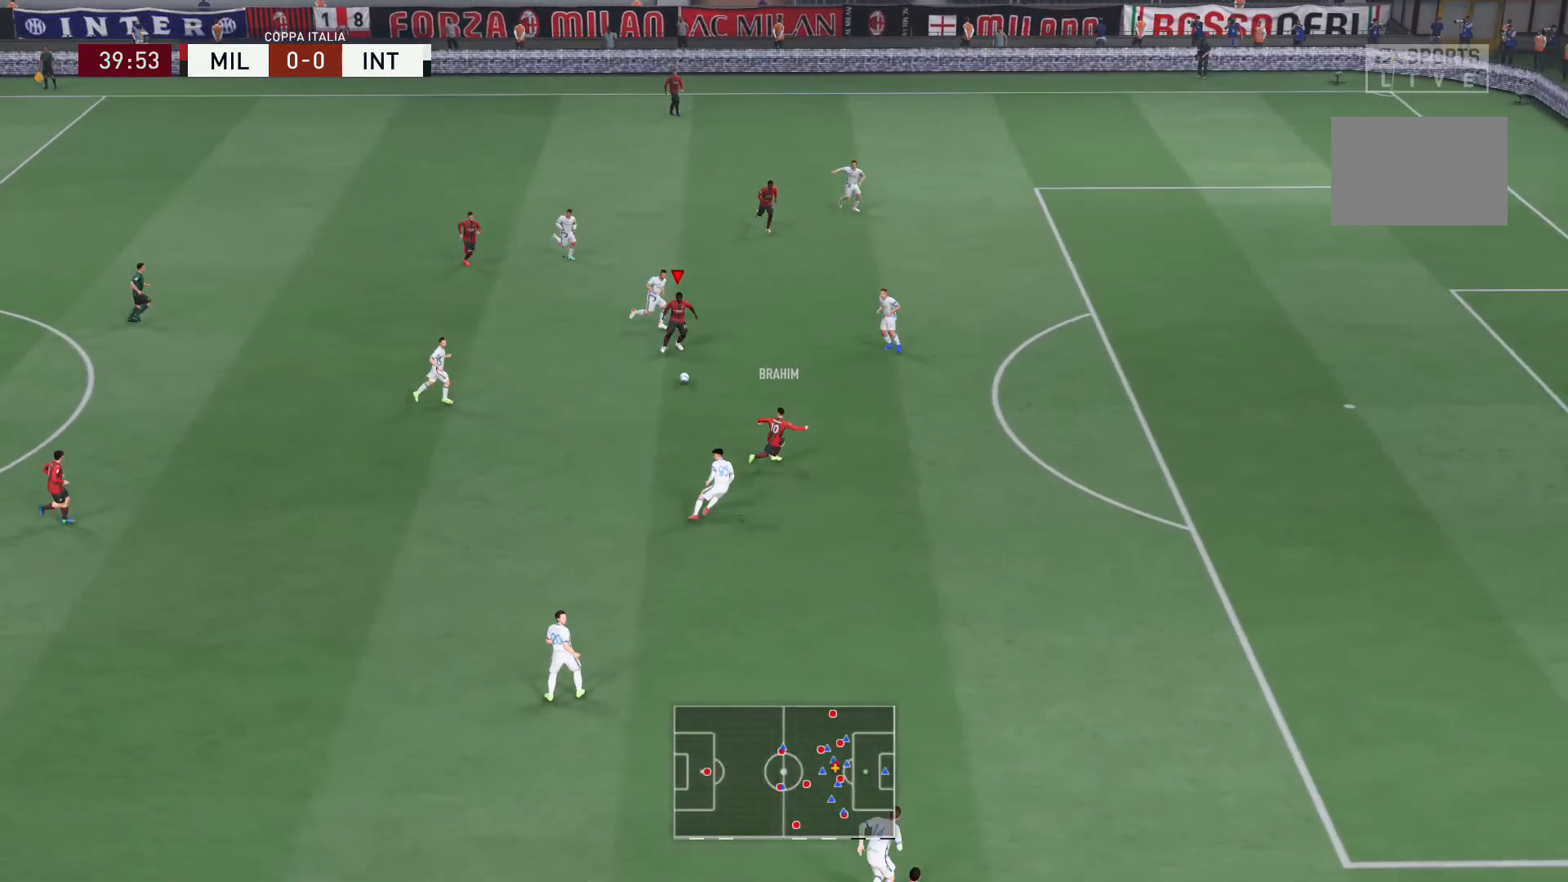
{"buttons": [], "left_stick": "right", "right_stick": "center", "events": [[167, "Y", "down"], [300, "Y", "up"]]}
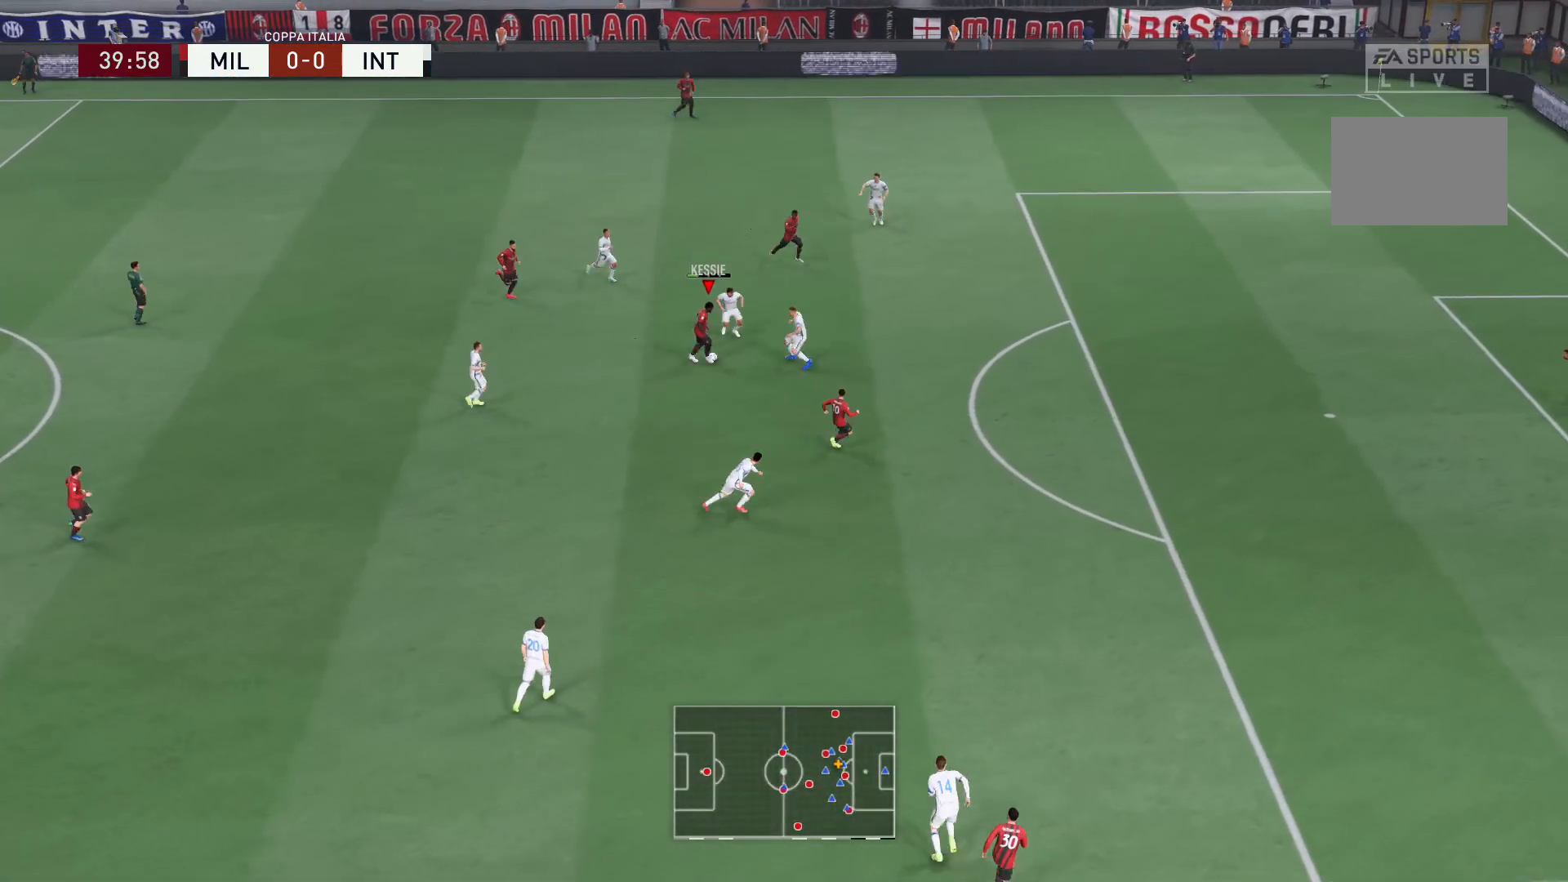
{"buttons": [], "left_stick": "down-right", "right_stick": "center", "events": [[67, "left_stick", "down-right"]]}
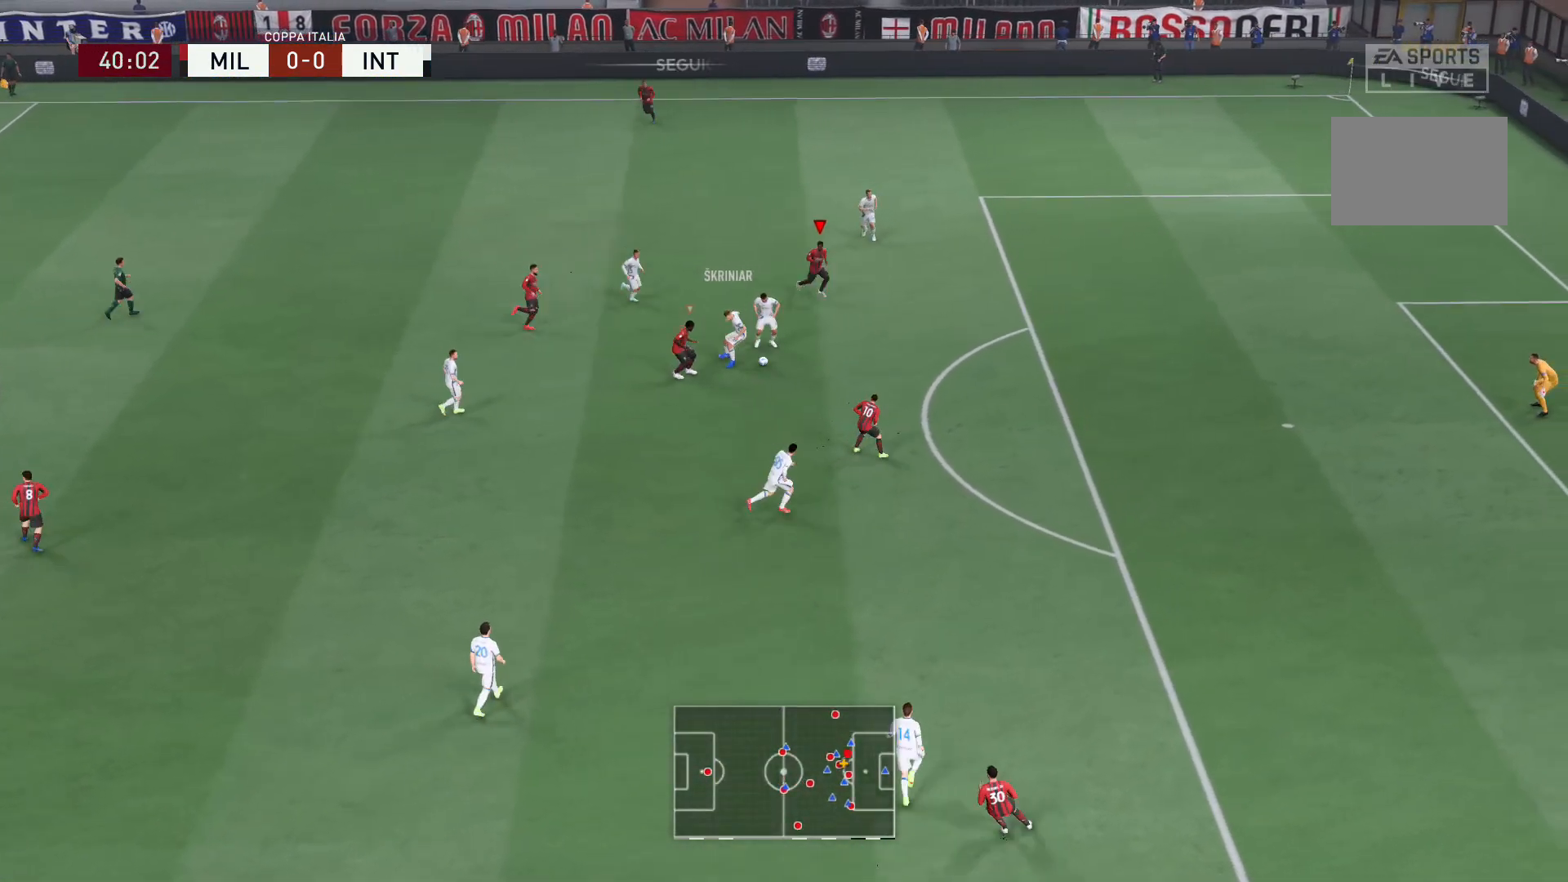
{"buttons": ["L2", "R2"], "left_stick": "down", "right_stick": "center", "events": [[133, "left_stick", "down"], [267, "R2", "down"], [300, "left_stick", "down-right"], [333, "L2", "down"], [467, "left_stick", "down"]]}
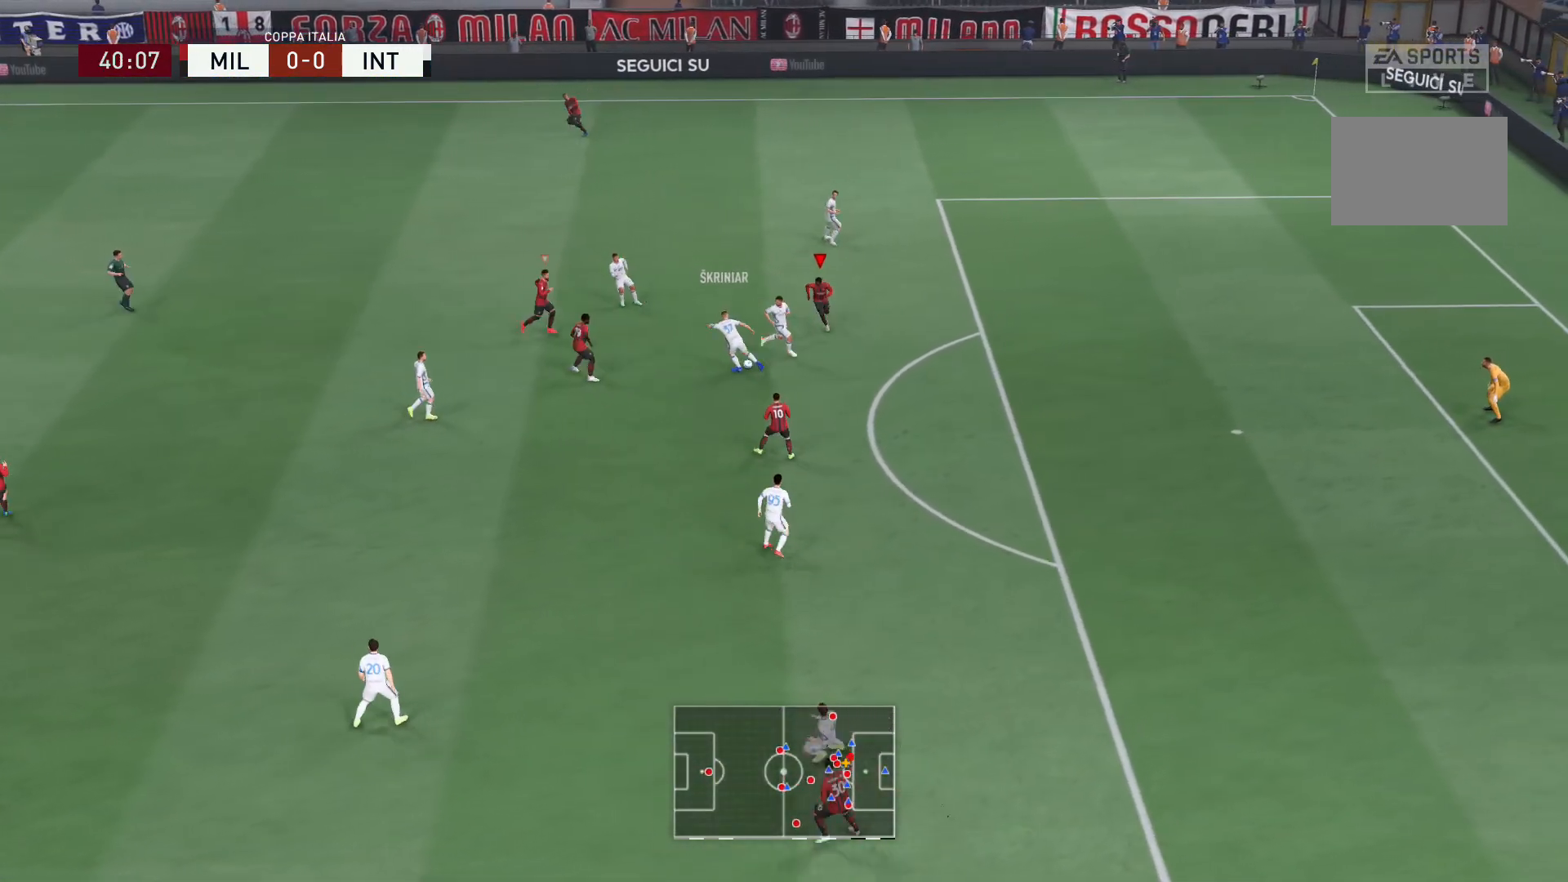
{"buttons": ["L2", "R2"], "left_stick": "down-left", "right_stick": "center", "events": [[67, "right_stick", "down-left"], [167, "right_stick", "center"], [501, "left_stick", "down-left"]]}
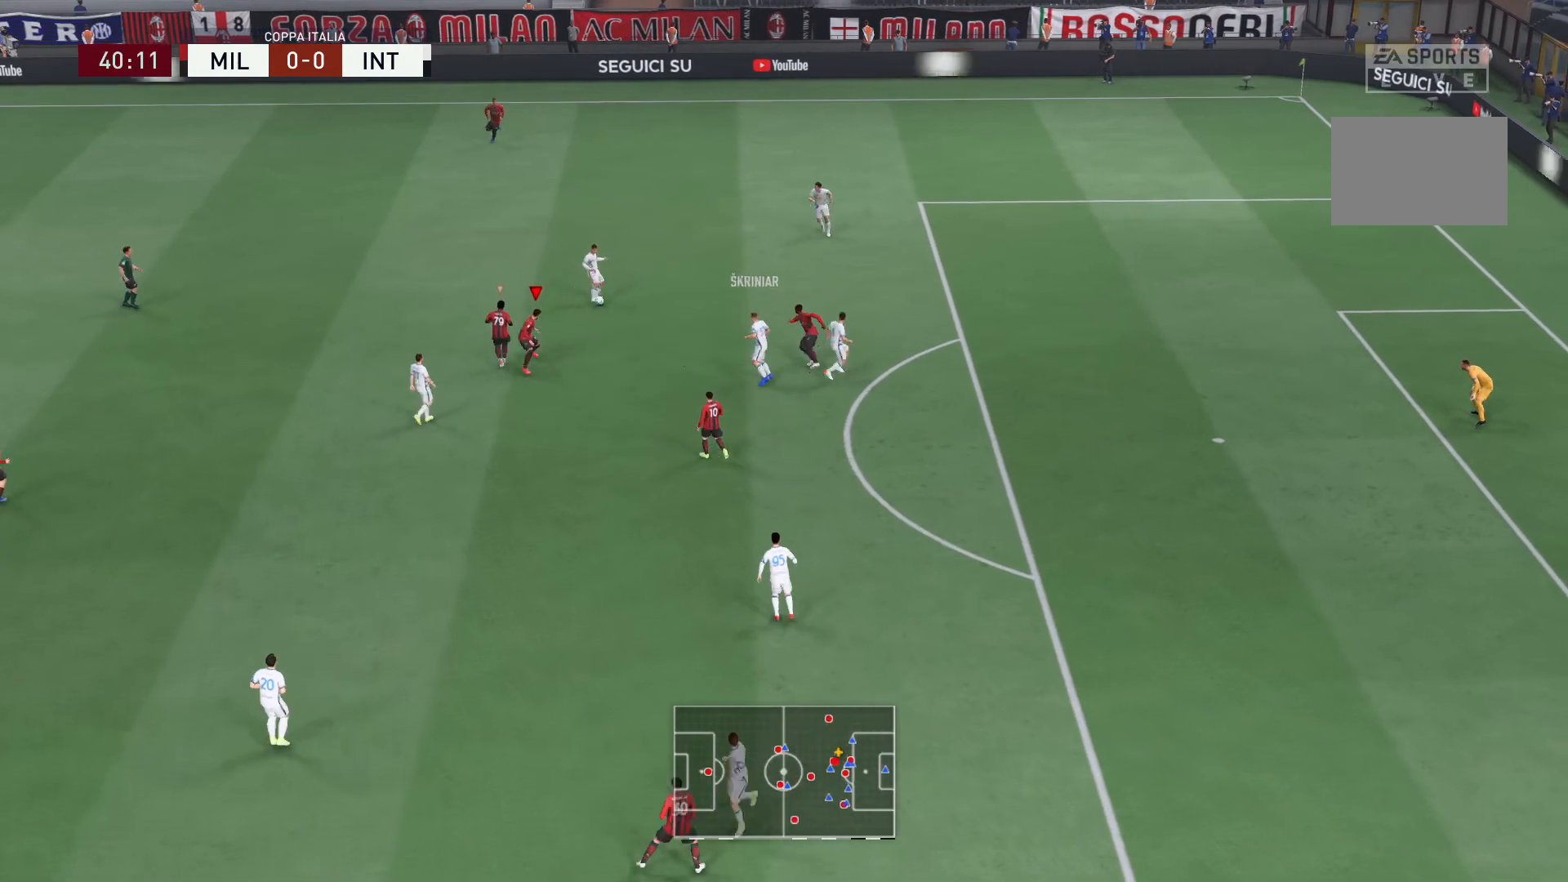
{"buttons": ["L2", "R2"], "left_stick": "up", "right_stick": "center", "events": [[100, "left_stick", "left"], [233, "left_stick", "up-left"], [500, "left_stick", "up"]]}
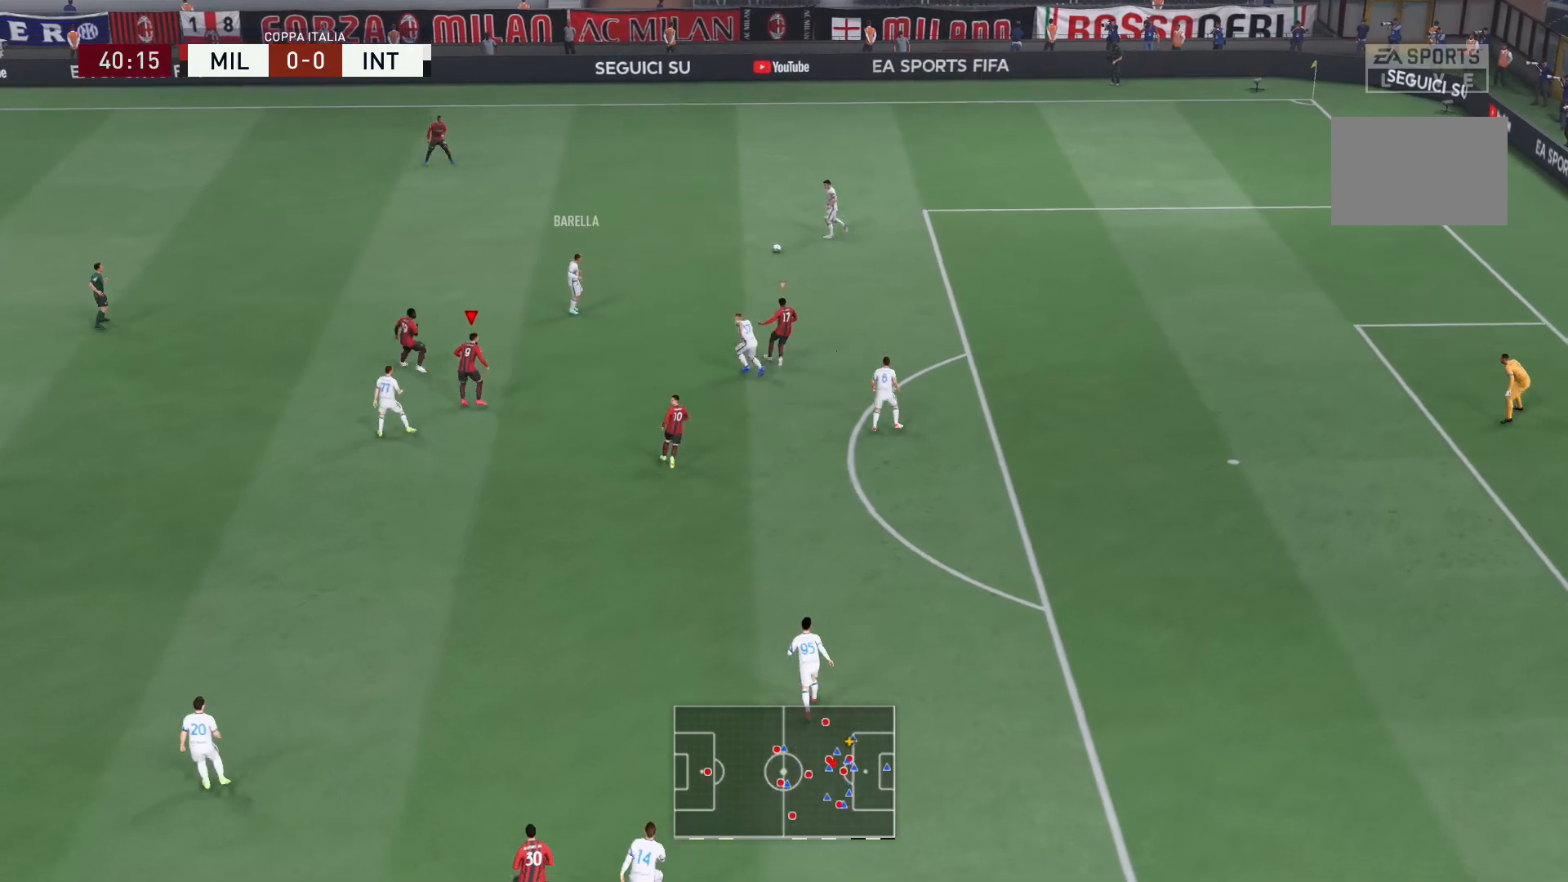
{"buttons": ["R2"], "left_stick": "up", "right_stick": "center", "events": [[334, "L2", "up"]]}
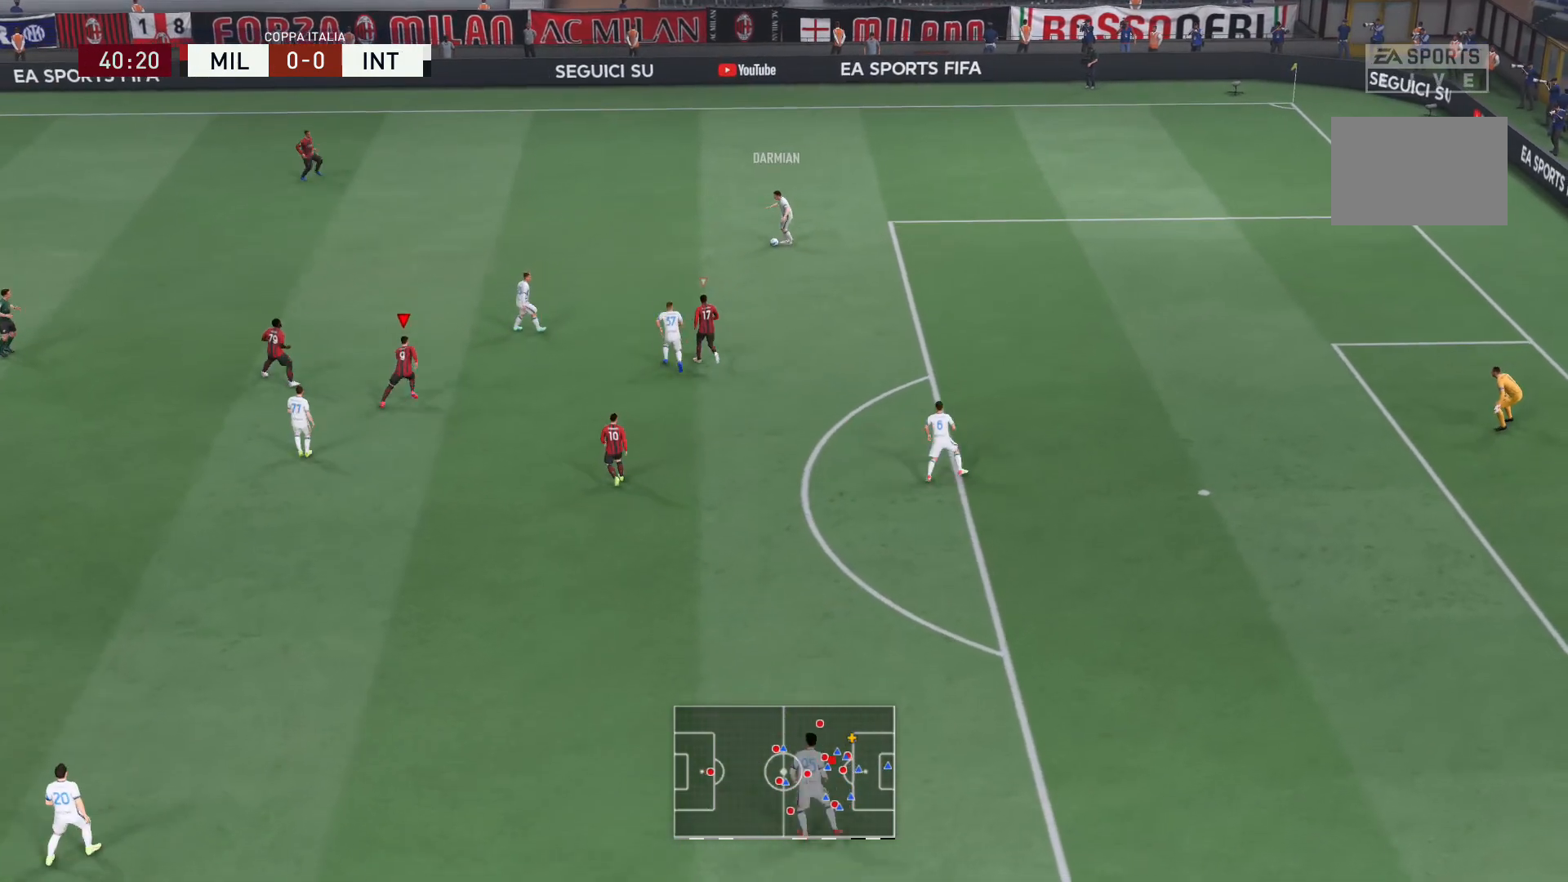
{"buttons": ["R2"], "left_stick": "up", "right_stick": "center", "events": []}
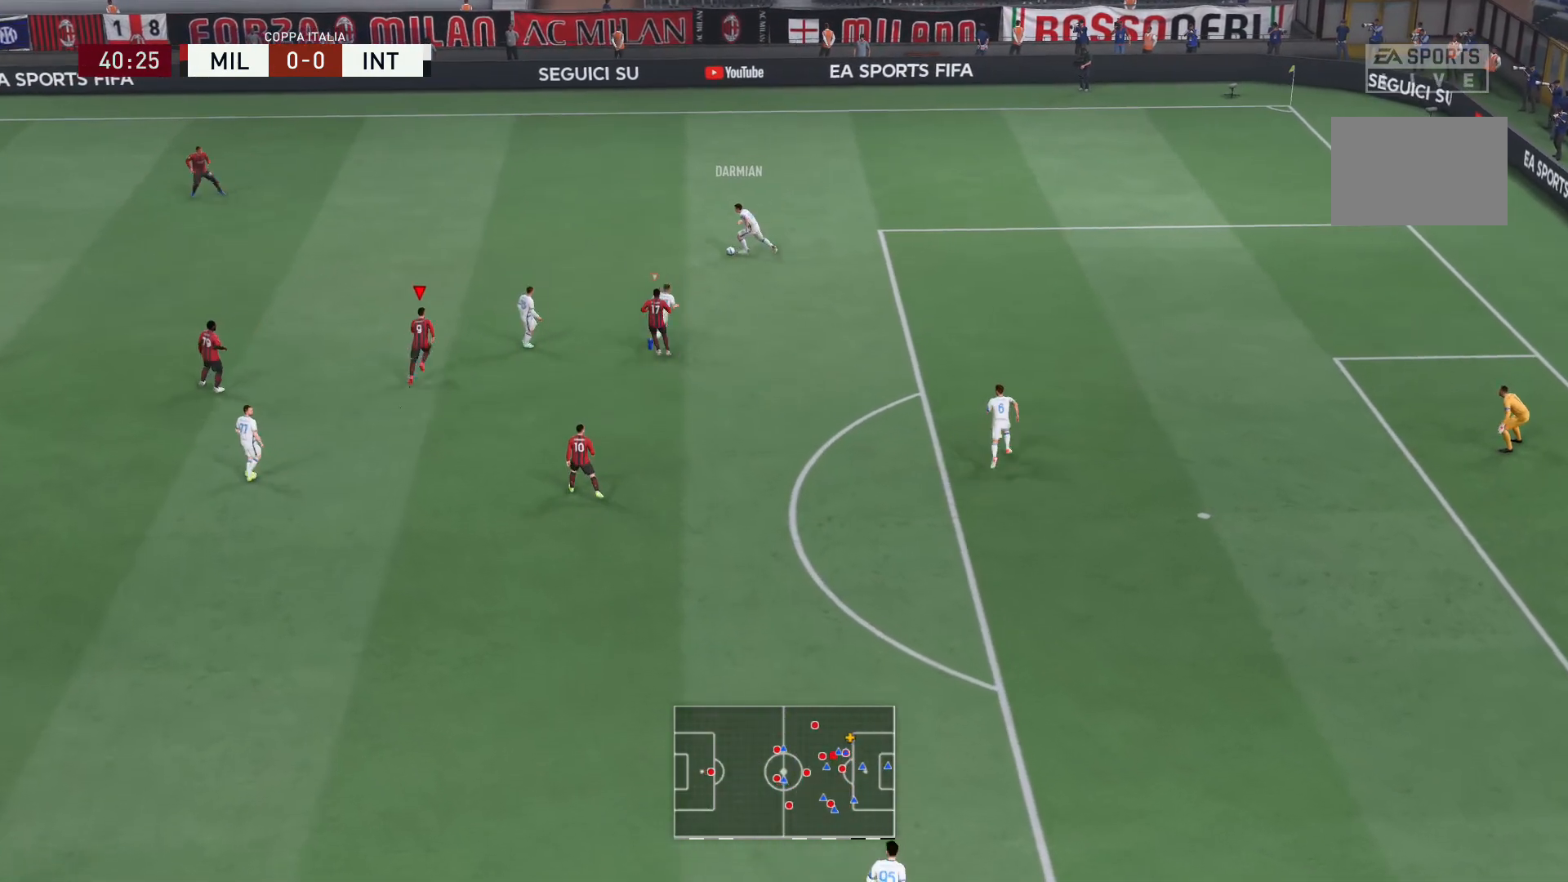
{"buttons": ["R2"], "left_stick": "up", "right_stick": "center", "events": []}
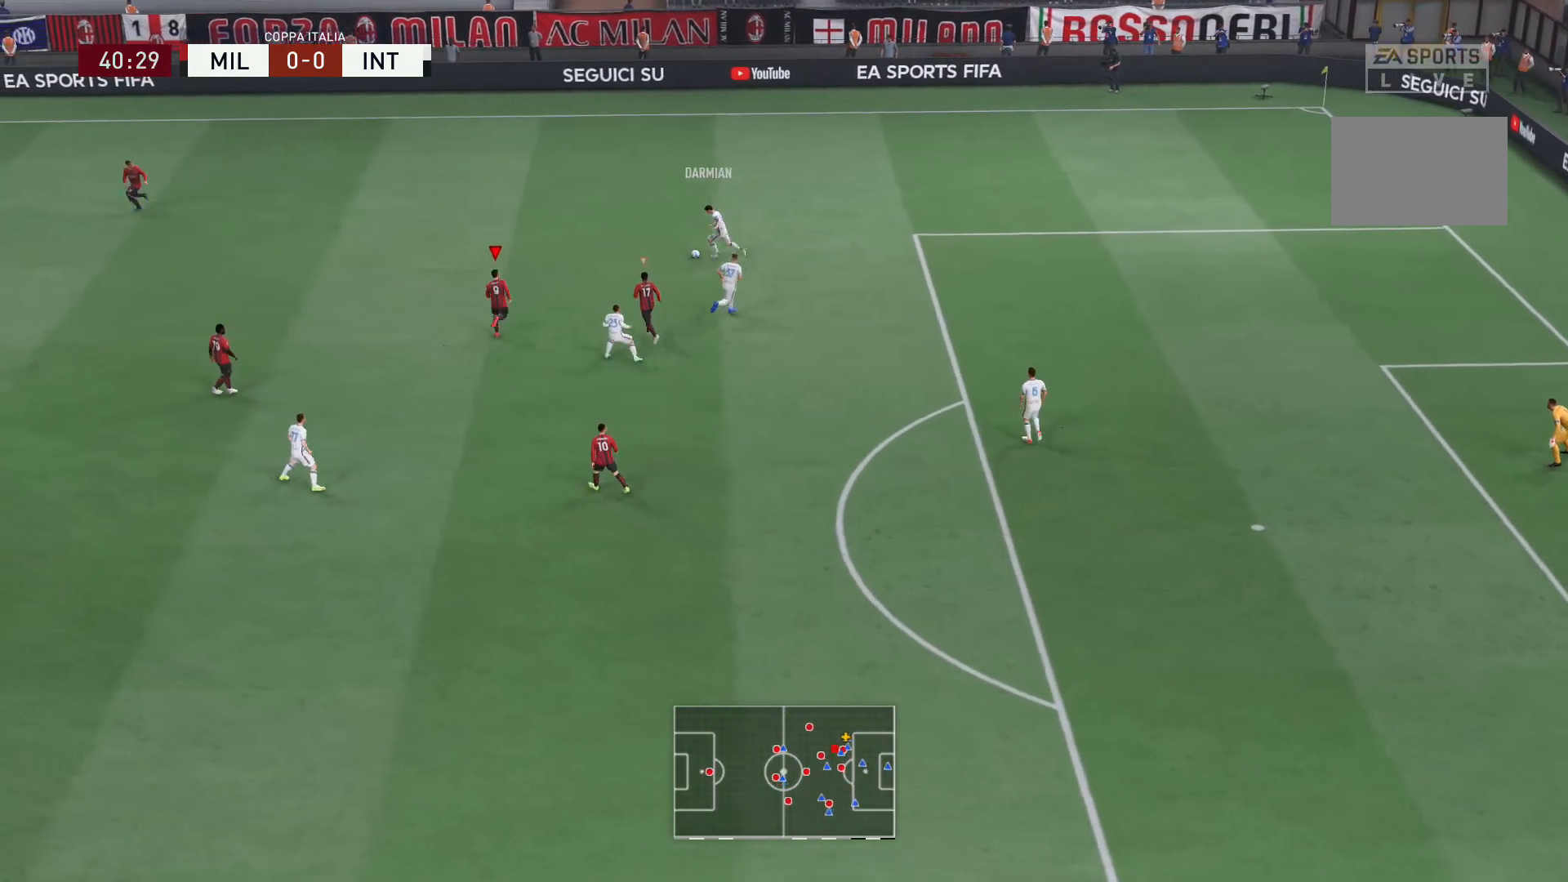
{"buttons": ["R2"], "left_stick": "up", "right_stick": "center", "events": []}
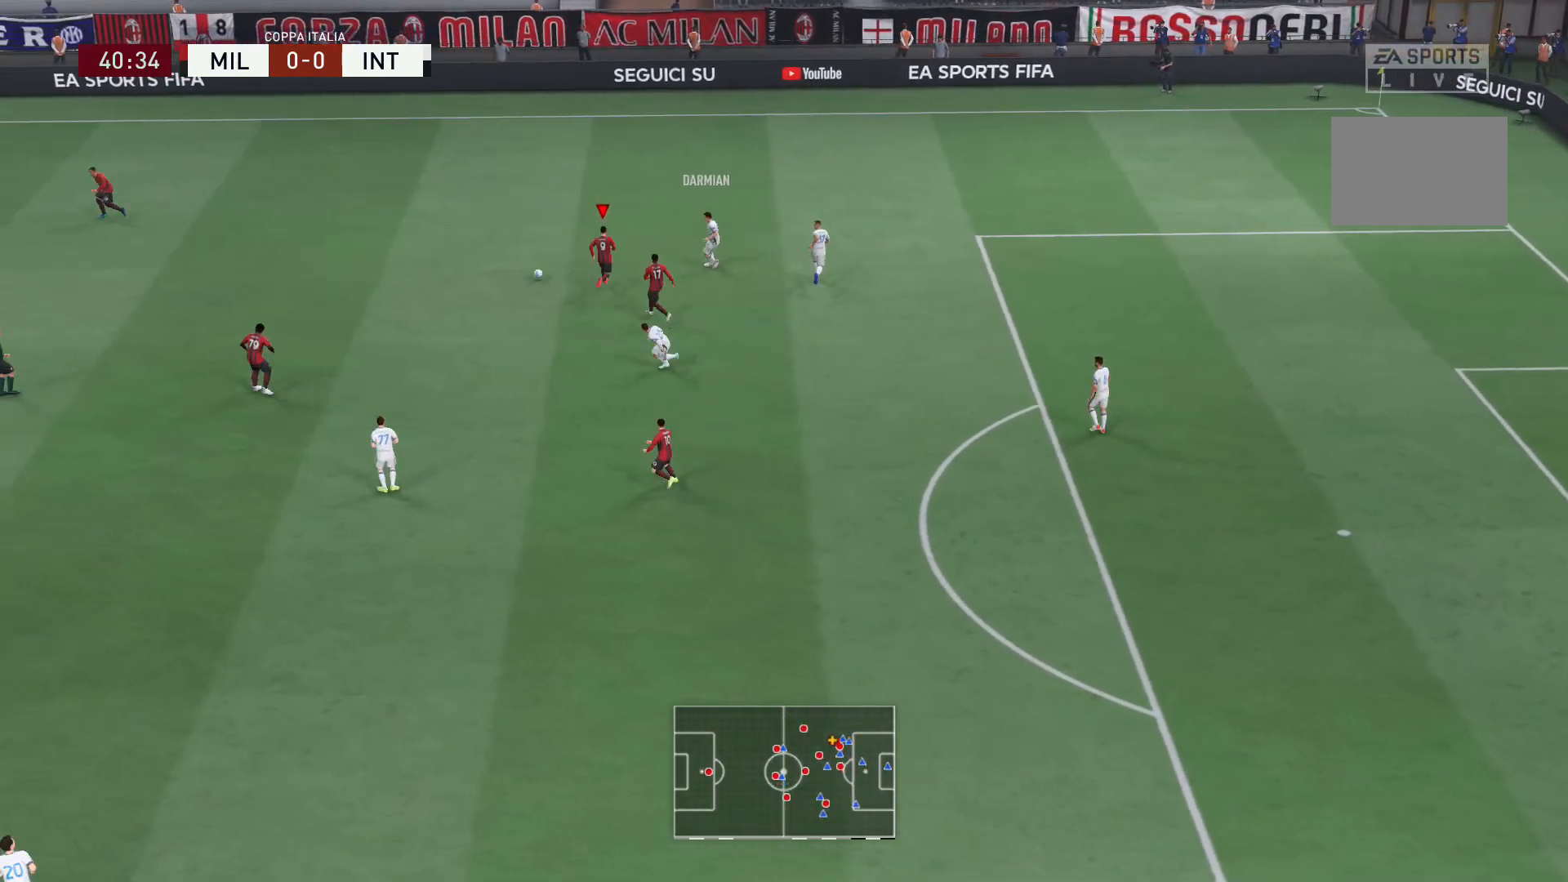
{"buttons": ["R2"], "left_stick": "up", "right_stick": "center", "events": []}
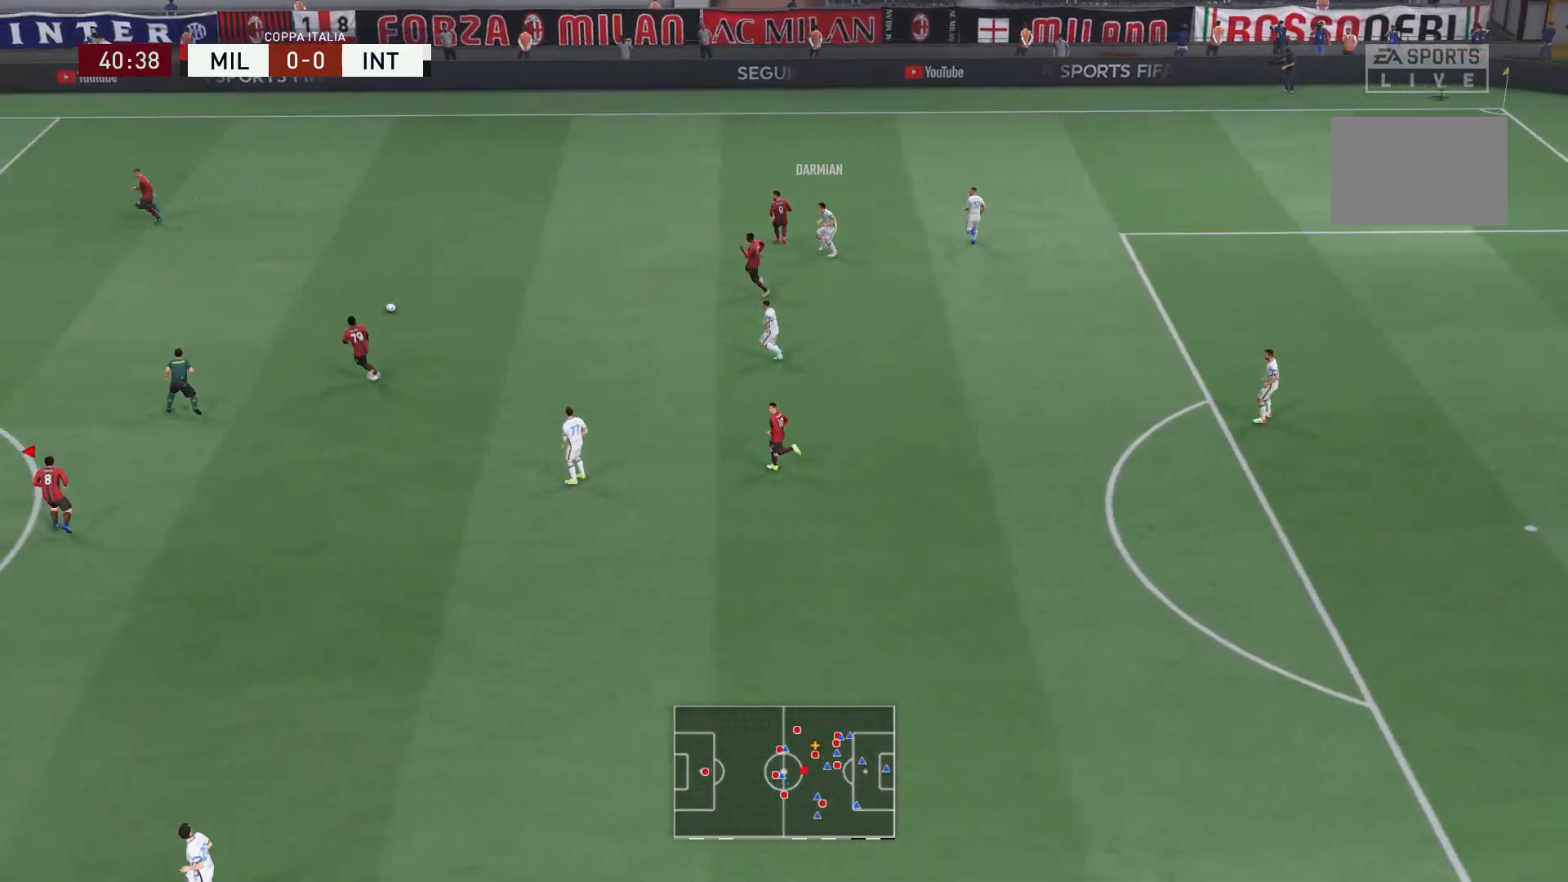
{"buttons": ["L2", "R2"], "left_stick": "up", "right_stick": "center", "events": [[33, "L2", "down"], [33, "left_stick", "up-left"], [200, "left_stick", "up"]]}
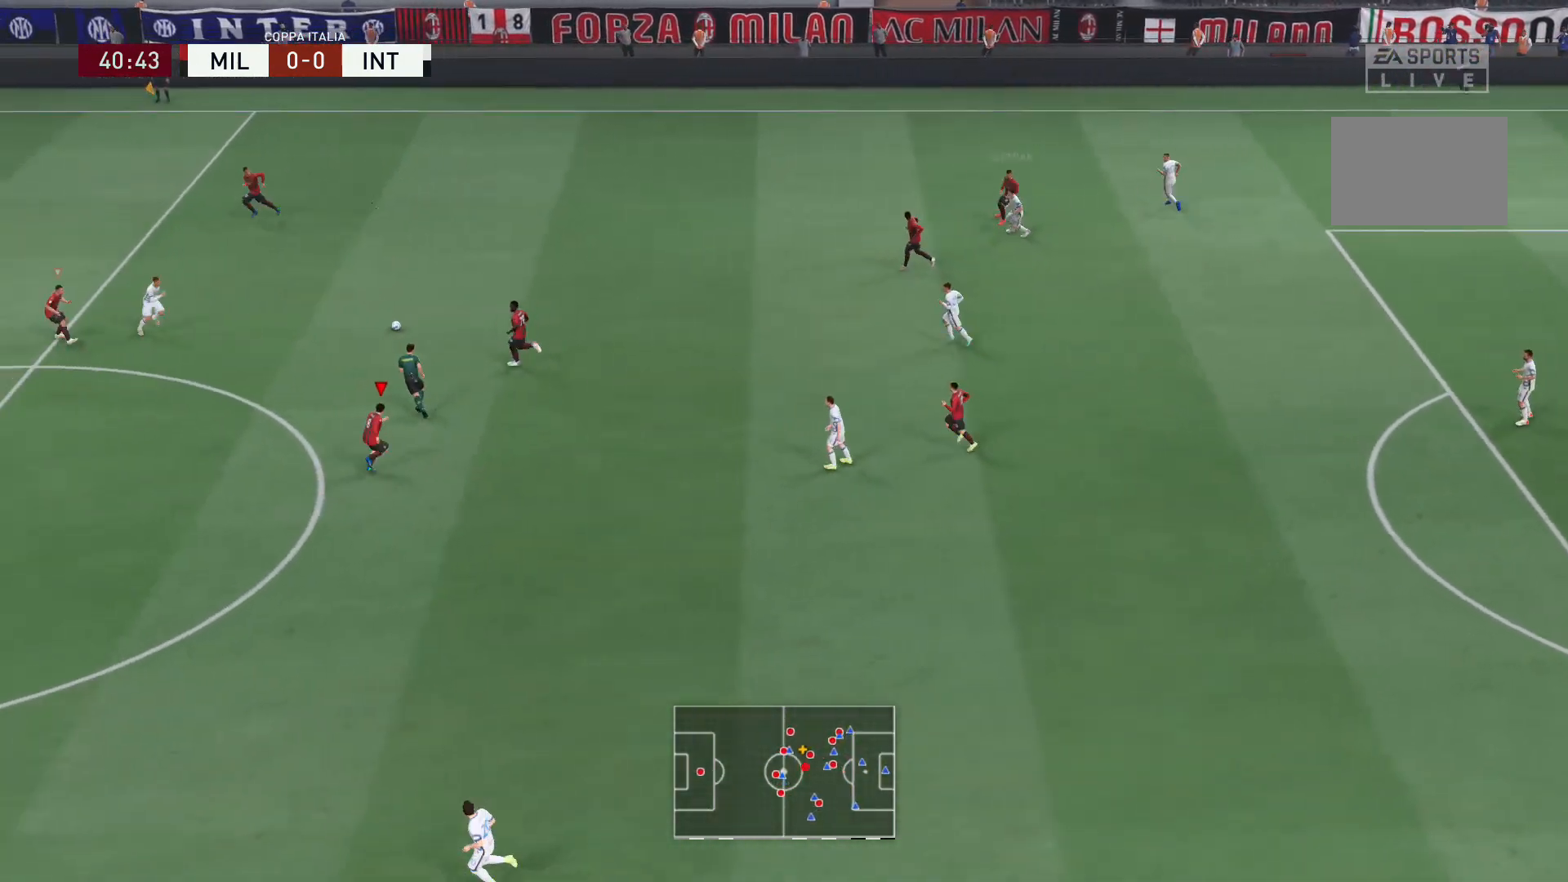
{"buttons": ["L2", "R2"], "left_stick": "up-left", "right_stick": "center", "events": [[67, "left_stick", "up-left"]]}
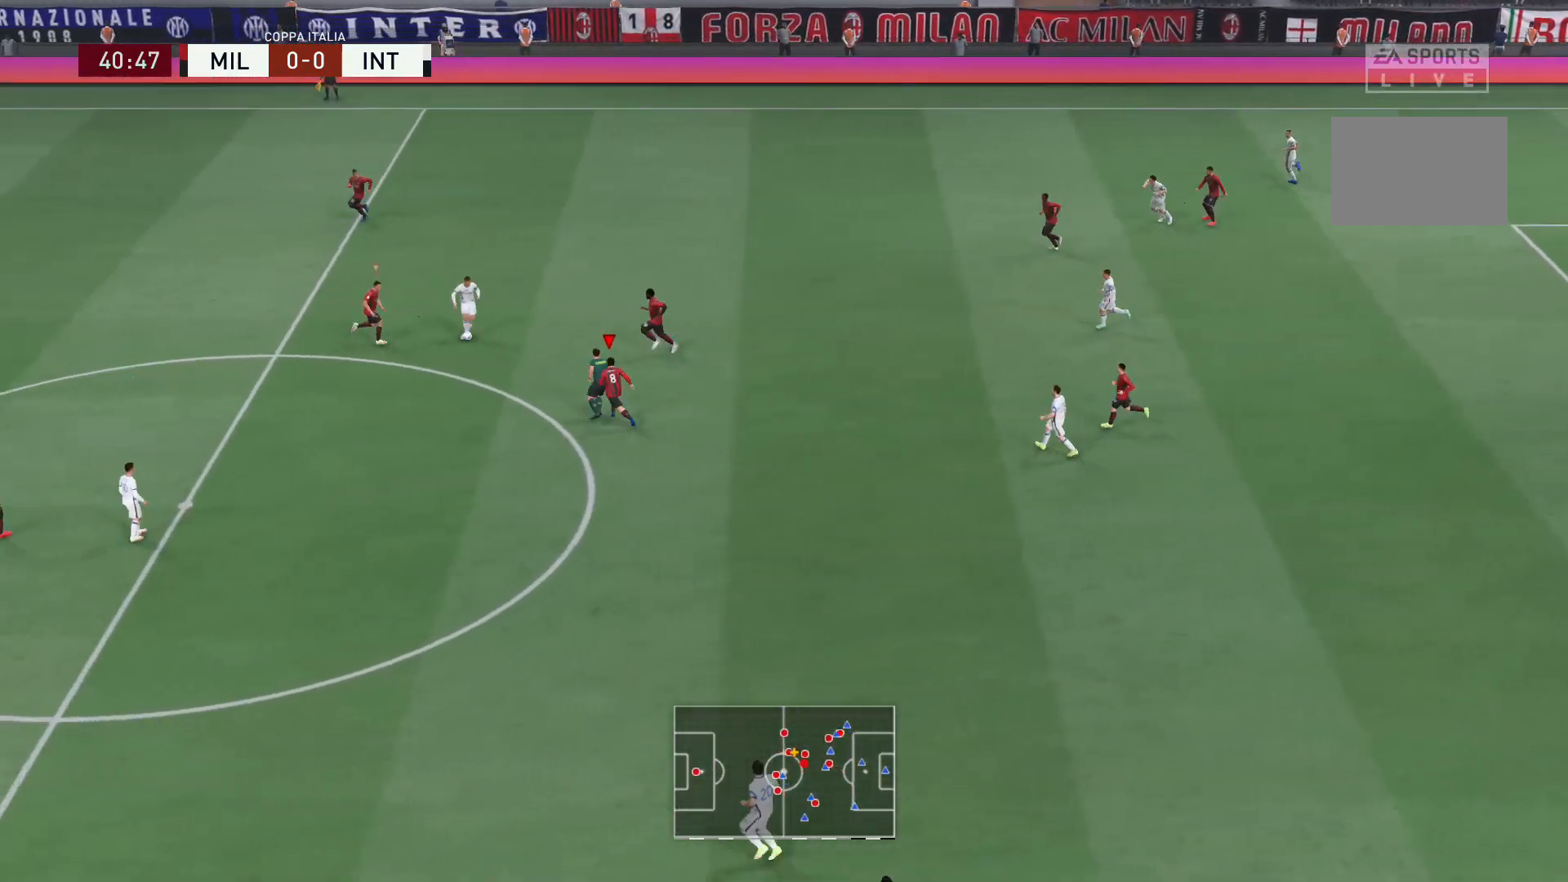
{"buttons": ["L2", "R2"], "left_stick": "down-left", "right_stick": "center", "events": [[66, "L2", "up"], [467, "L2", "down"], [467, "left_stick", "down-left"]]}
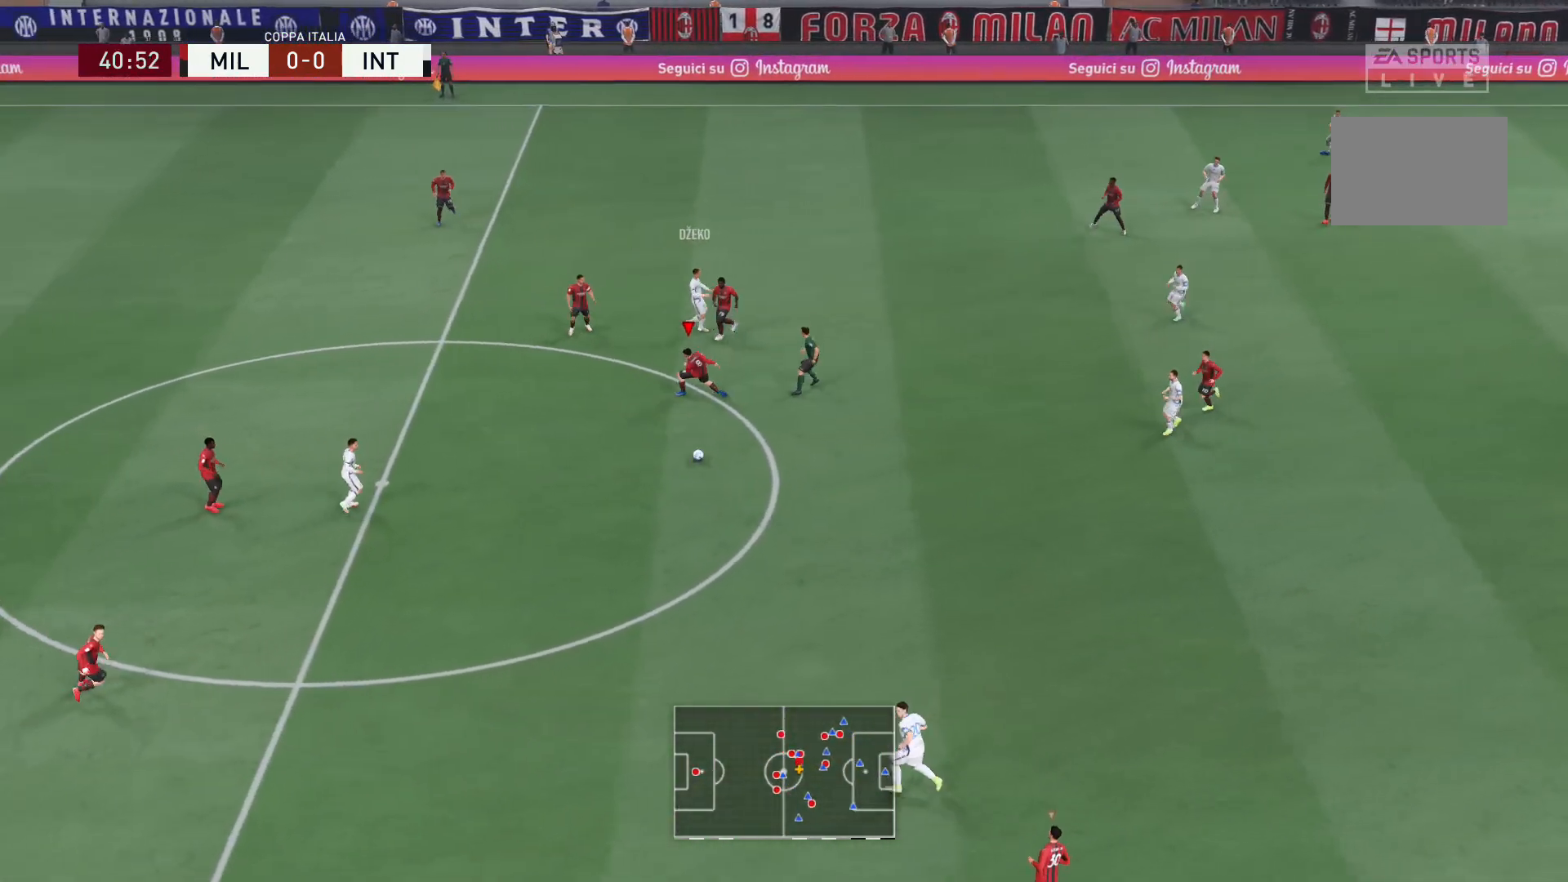
{"buttons": ["L2", "R2"], "left_stick": "down", "right_stick": "center", "events": [[301, "left_stick", "down"]]}
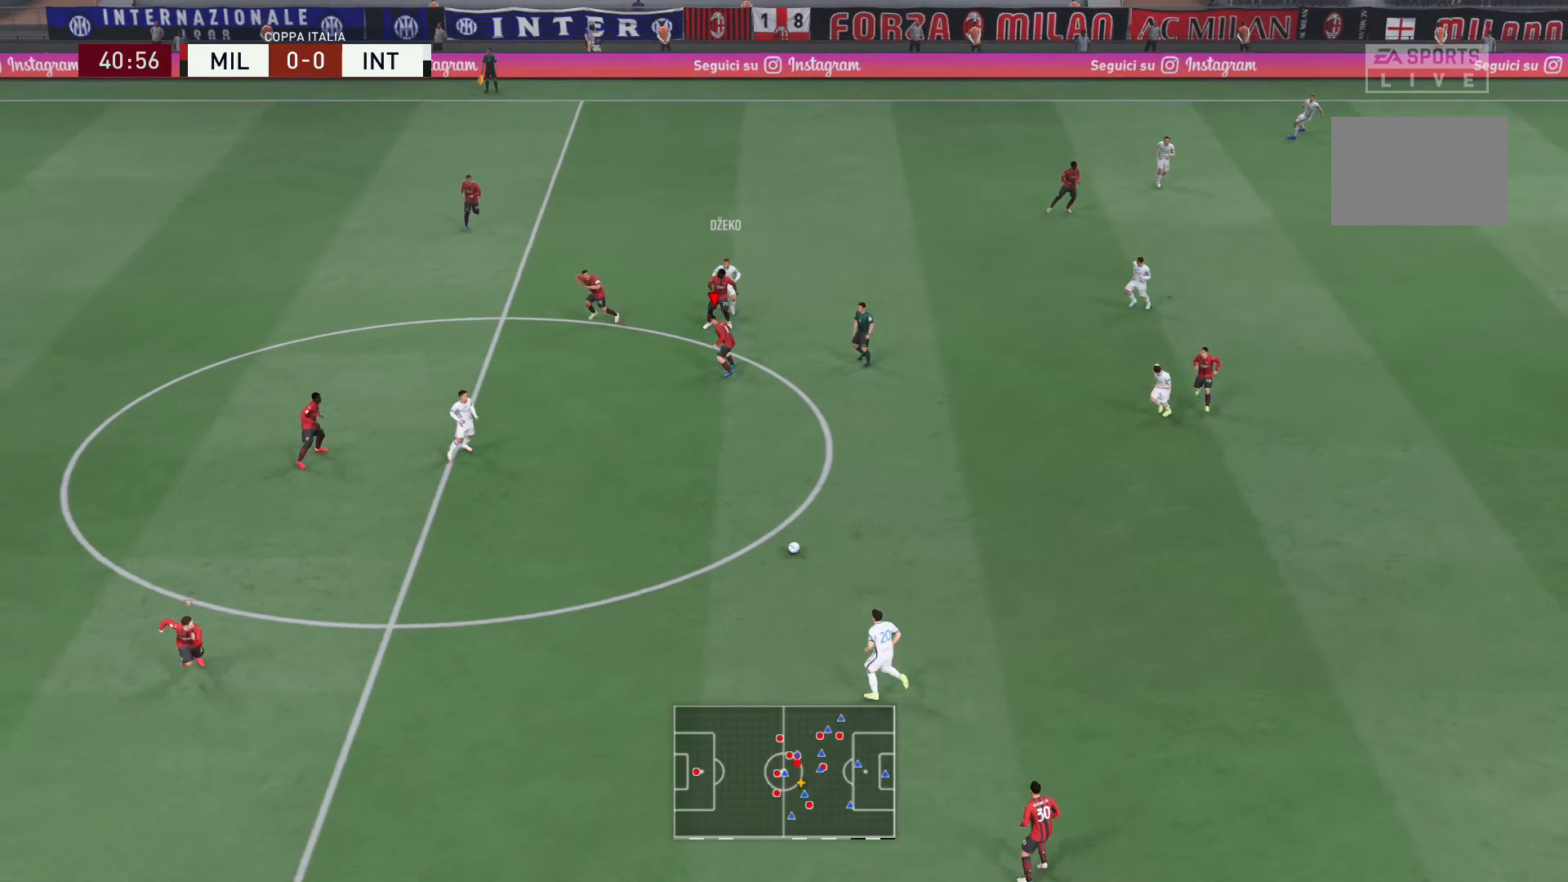
{"buttons": ["R2"], "left_stick": "down-left", "right_stick": "center", "events": [[66, "left_stick", "down-left"], [367, "L2", "up"]]}
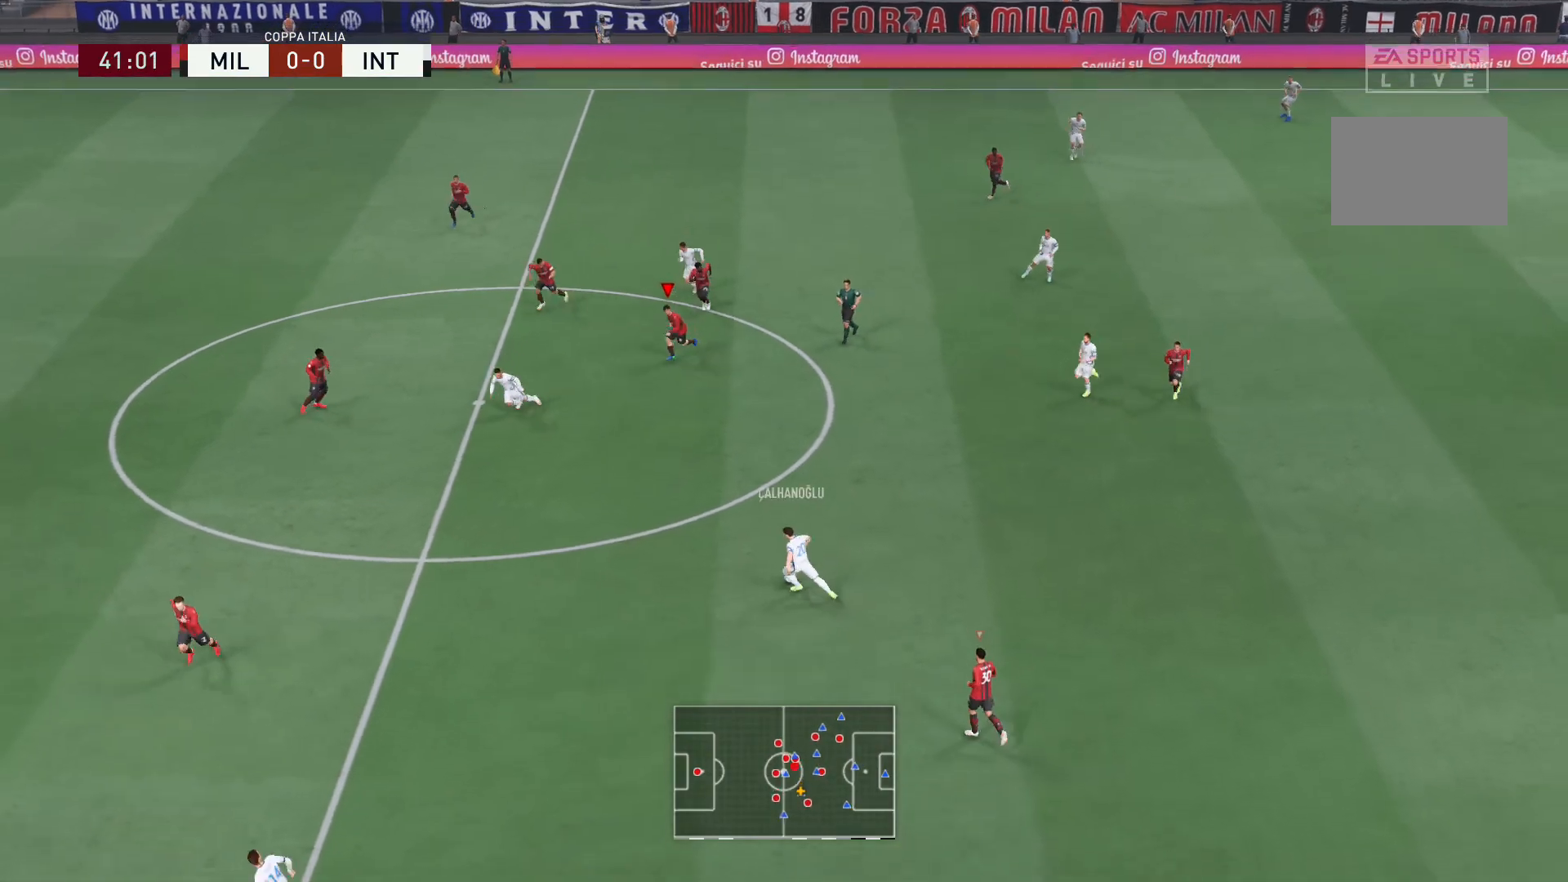
{"buttons": ["R2"], "left_stick": "down-left", "right_stick": "center", "events": []}
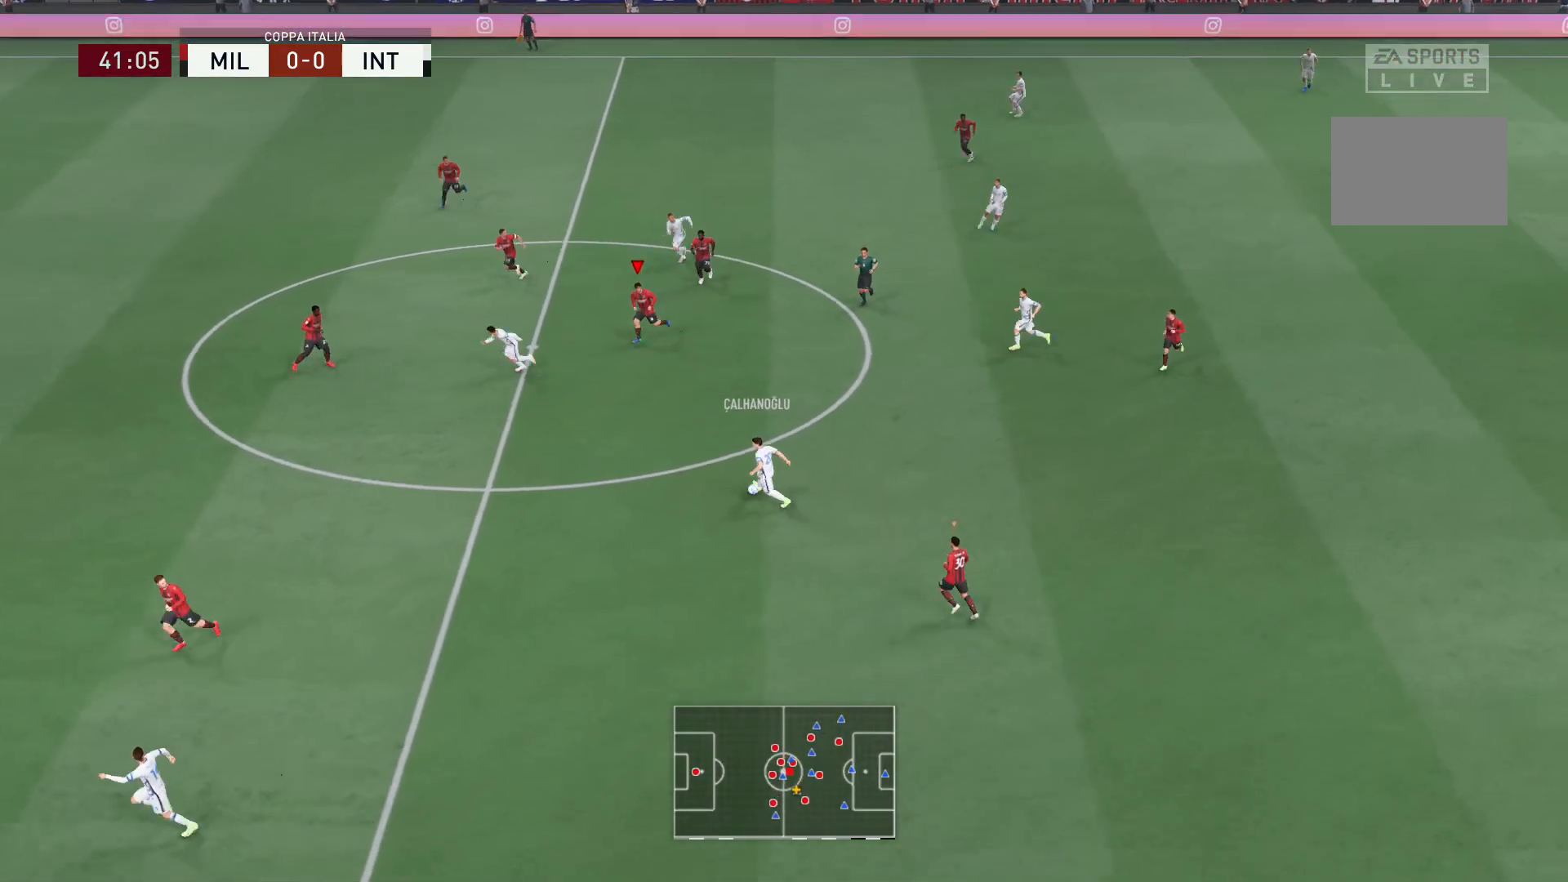
{"buttons": ["R2"], "left_stick": "down-left", "right_stick": "center", "events": []}
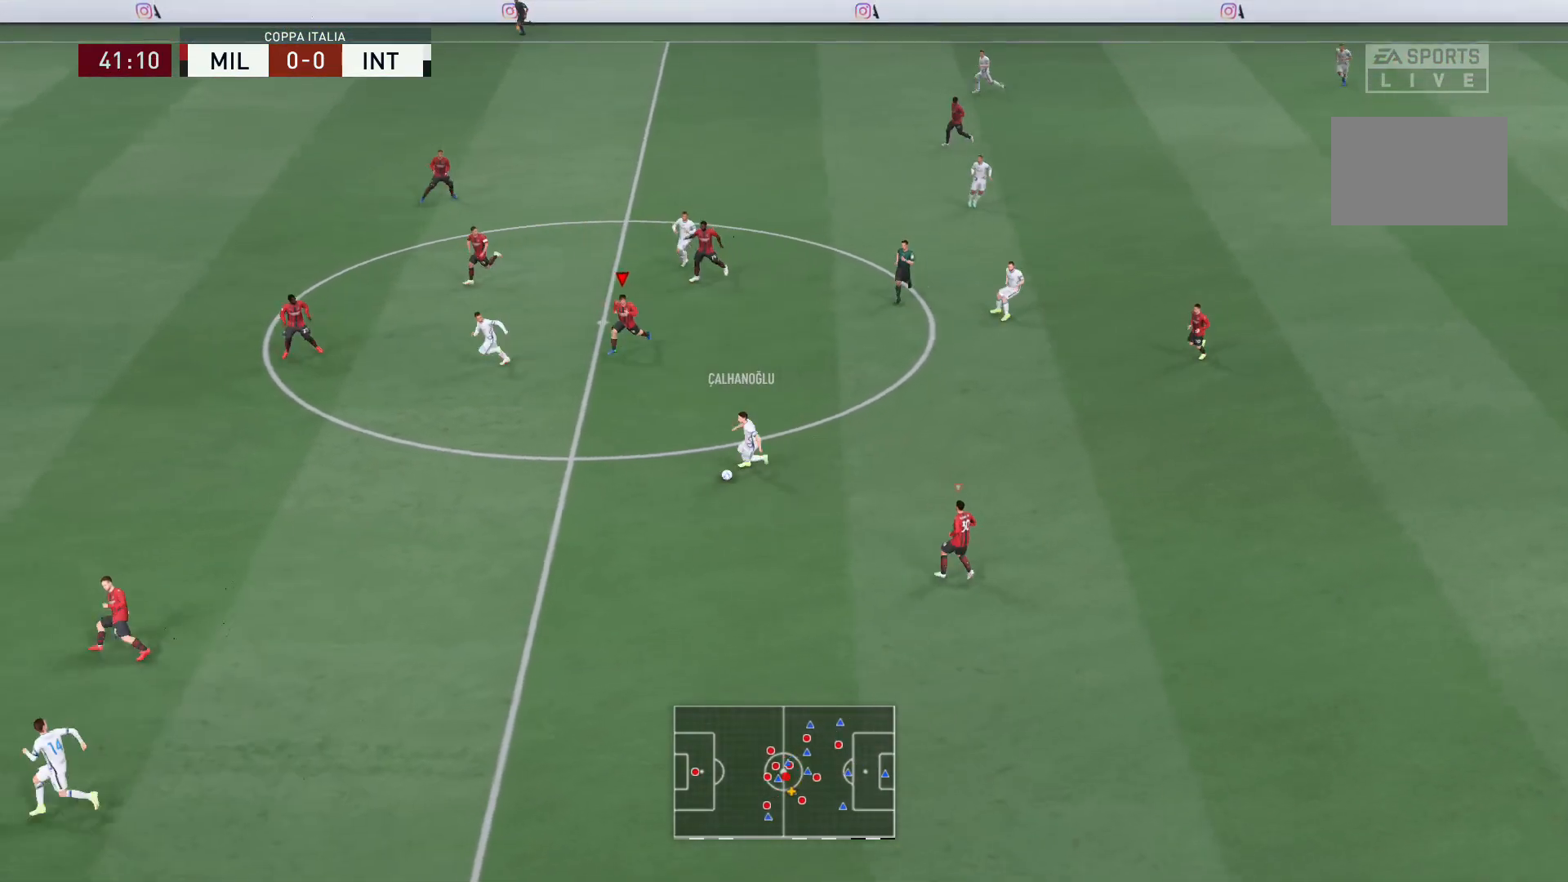
{"buttons": ["R2"], "left_stick": "down-left", "right_stick": "center", "events": []}
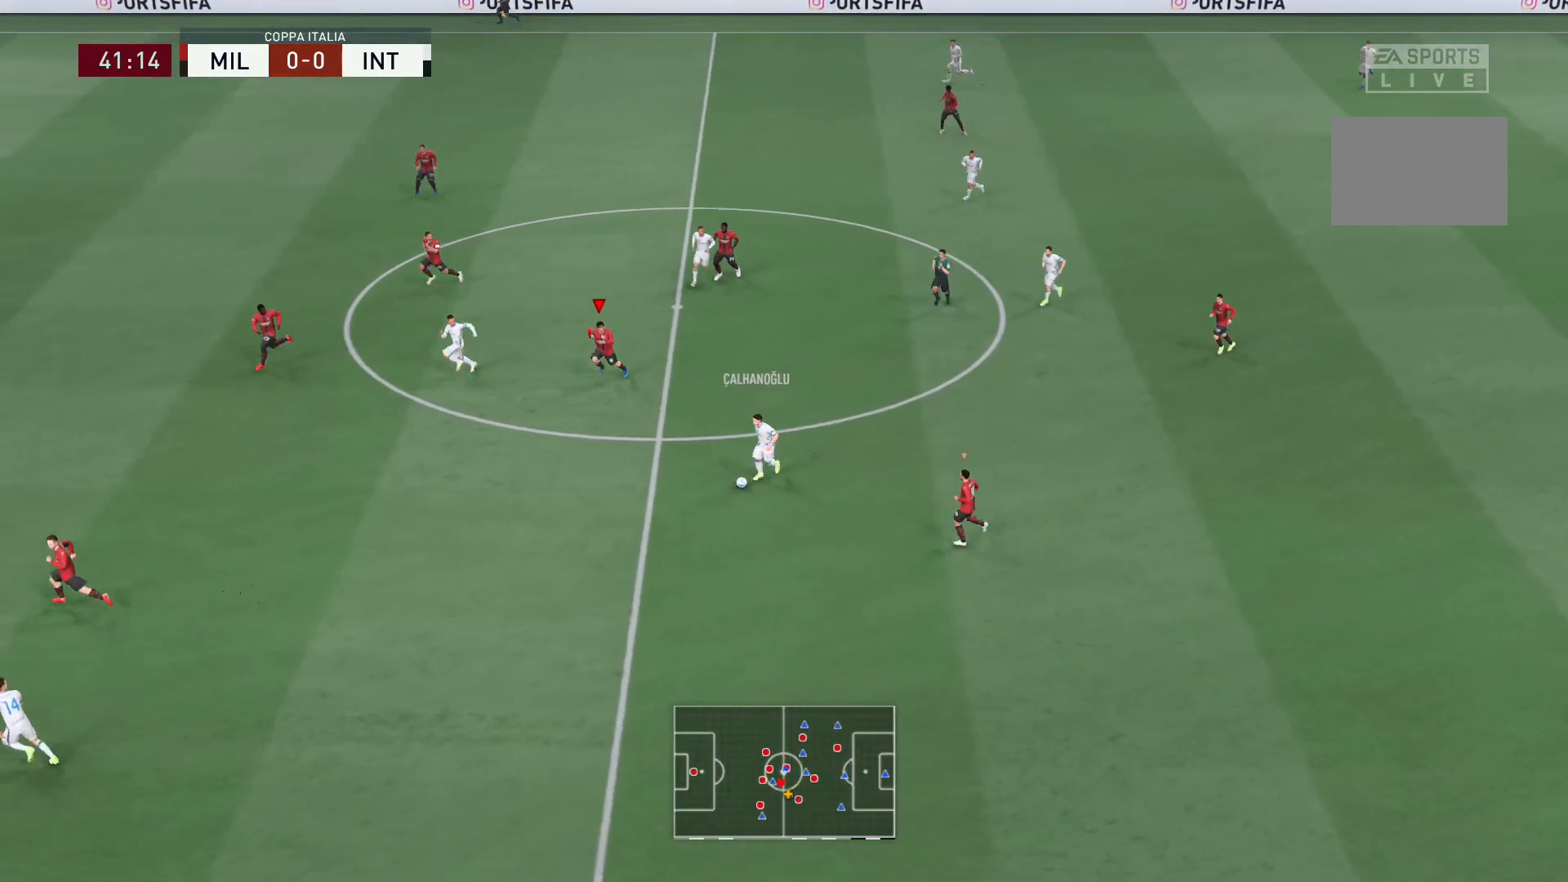
{"buttons": [], "left_stick": "down-left", "right_stick": "center", "events": [[500, "R2", "up"]]}
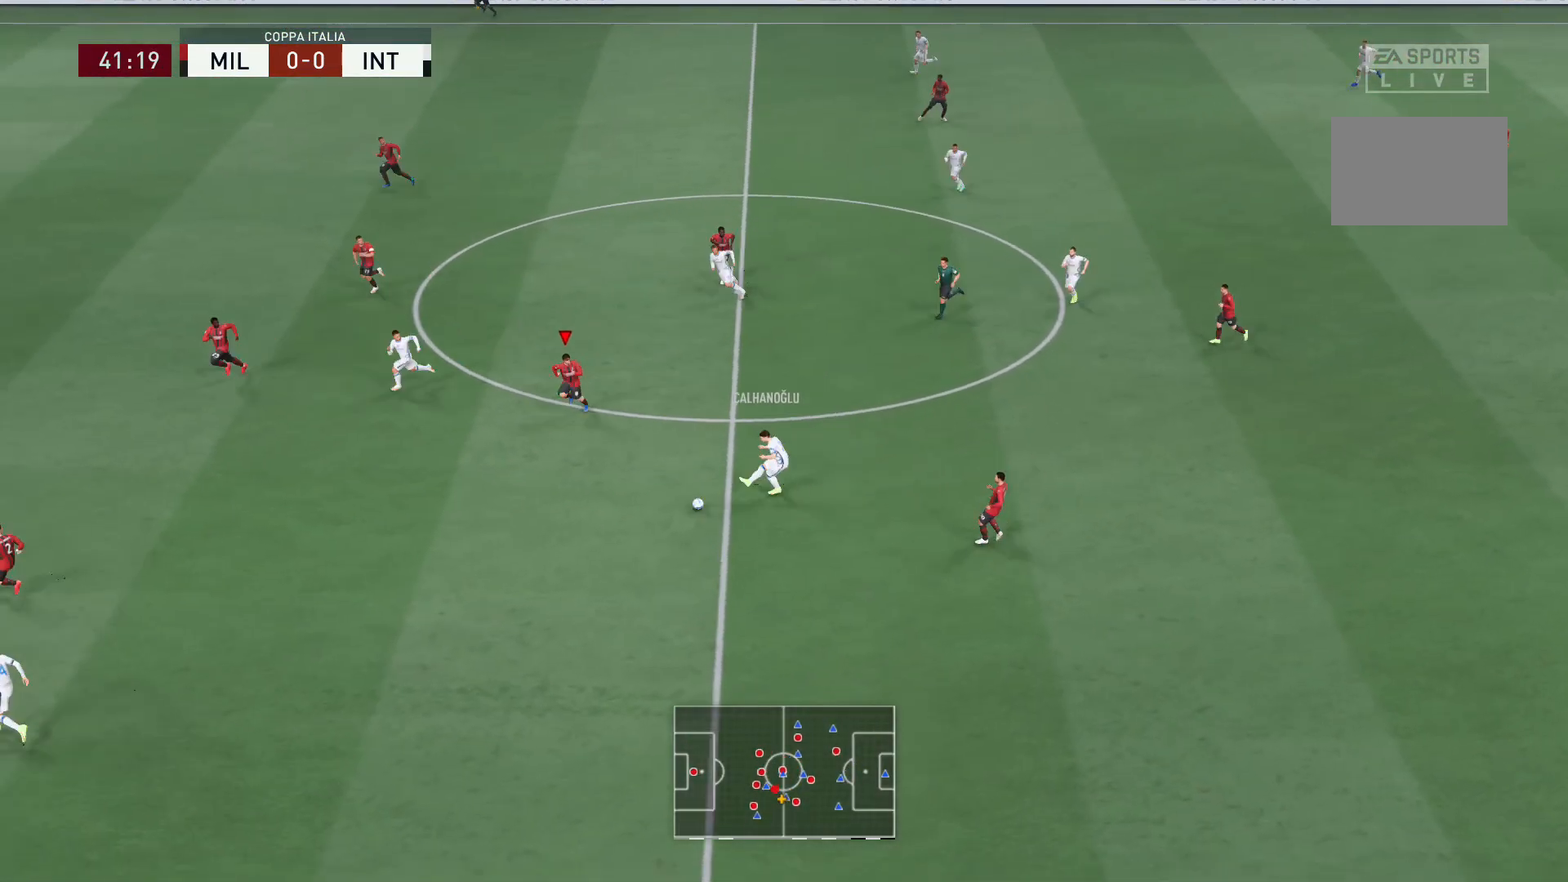
{"buttons": ["L2", "R2"], "left_stick": "down", "right_stick": "center", "events": [[167, "L2", "down"], [334, "right_stick", "down-left"], [401, "left_stick", "down"], [434, "R2", "down"], [434, "right_stick", "center"]]}
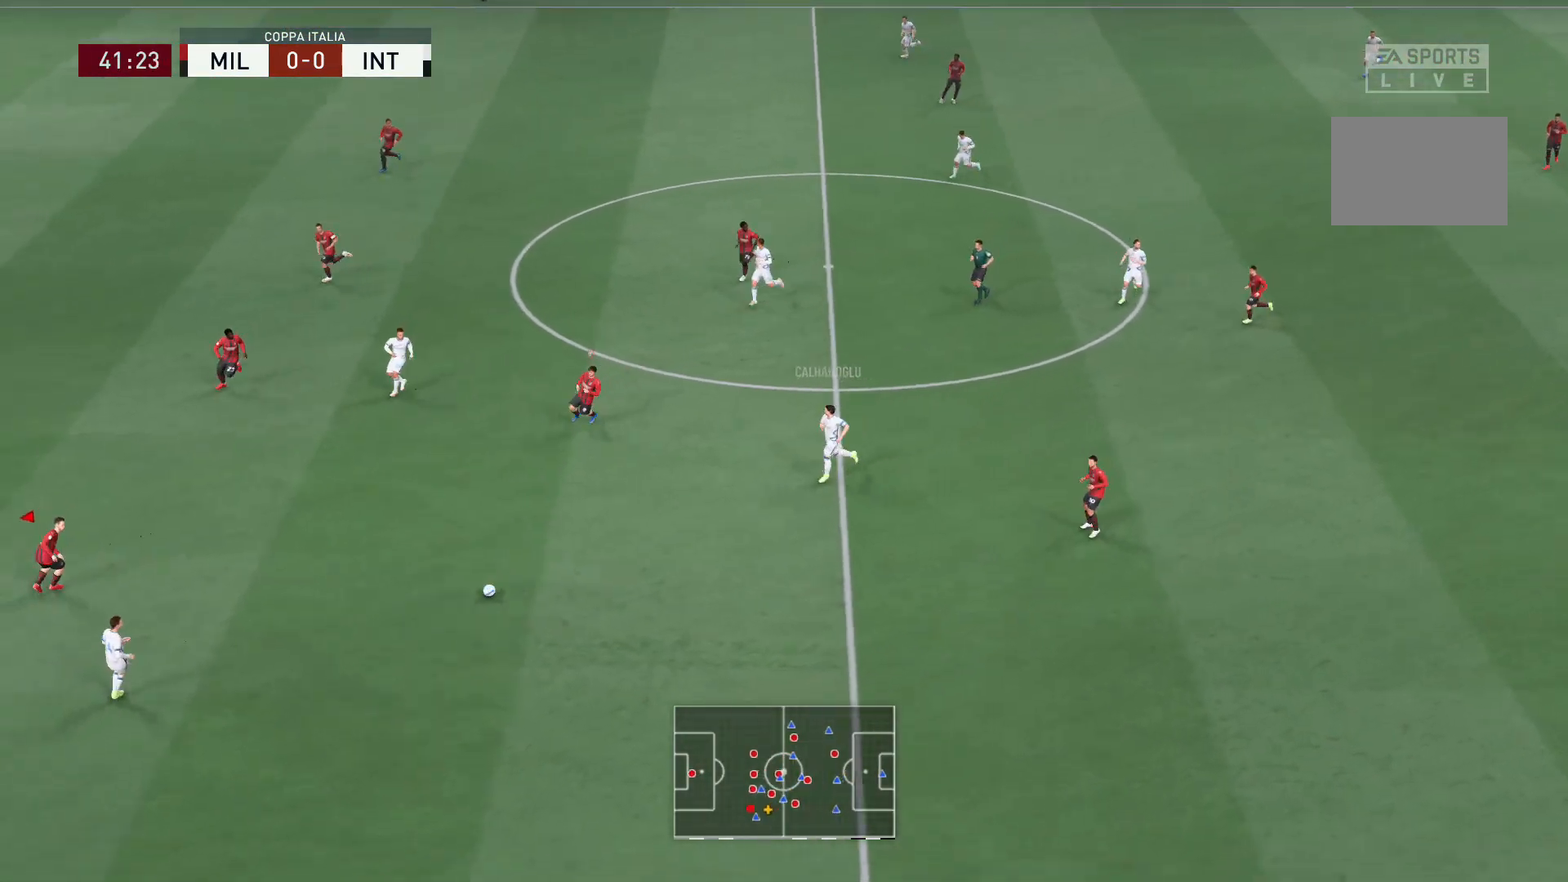
{"buttons": ["L2", "R2"], "left_stick": "down", "right_stick": "center", "events": [[66, "left_stick", "down-right"], [467, "left_stick", "down"]]}
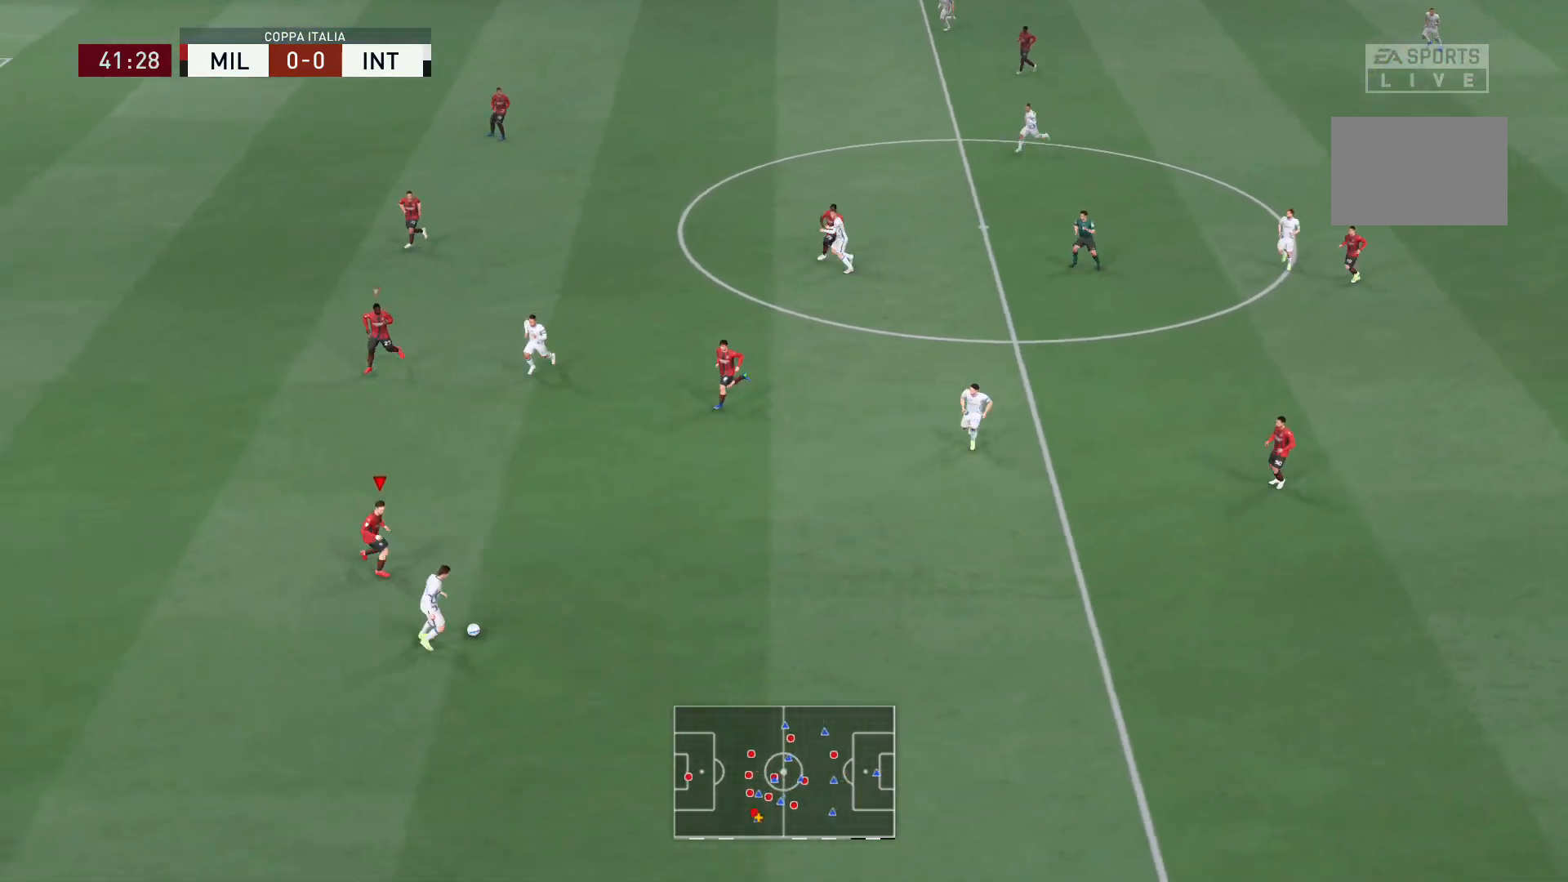
{"buttons": ["L2", "R2"], "left_stick": "down-right", "right_stick": "center"}
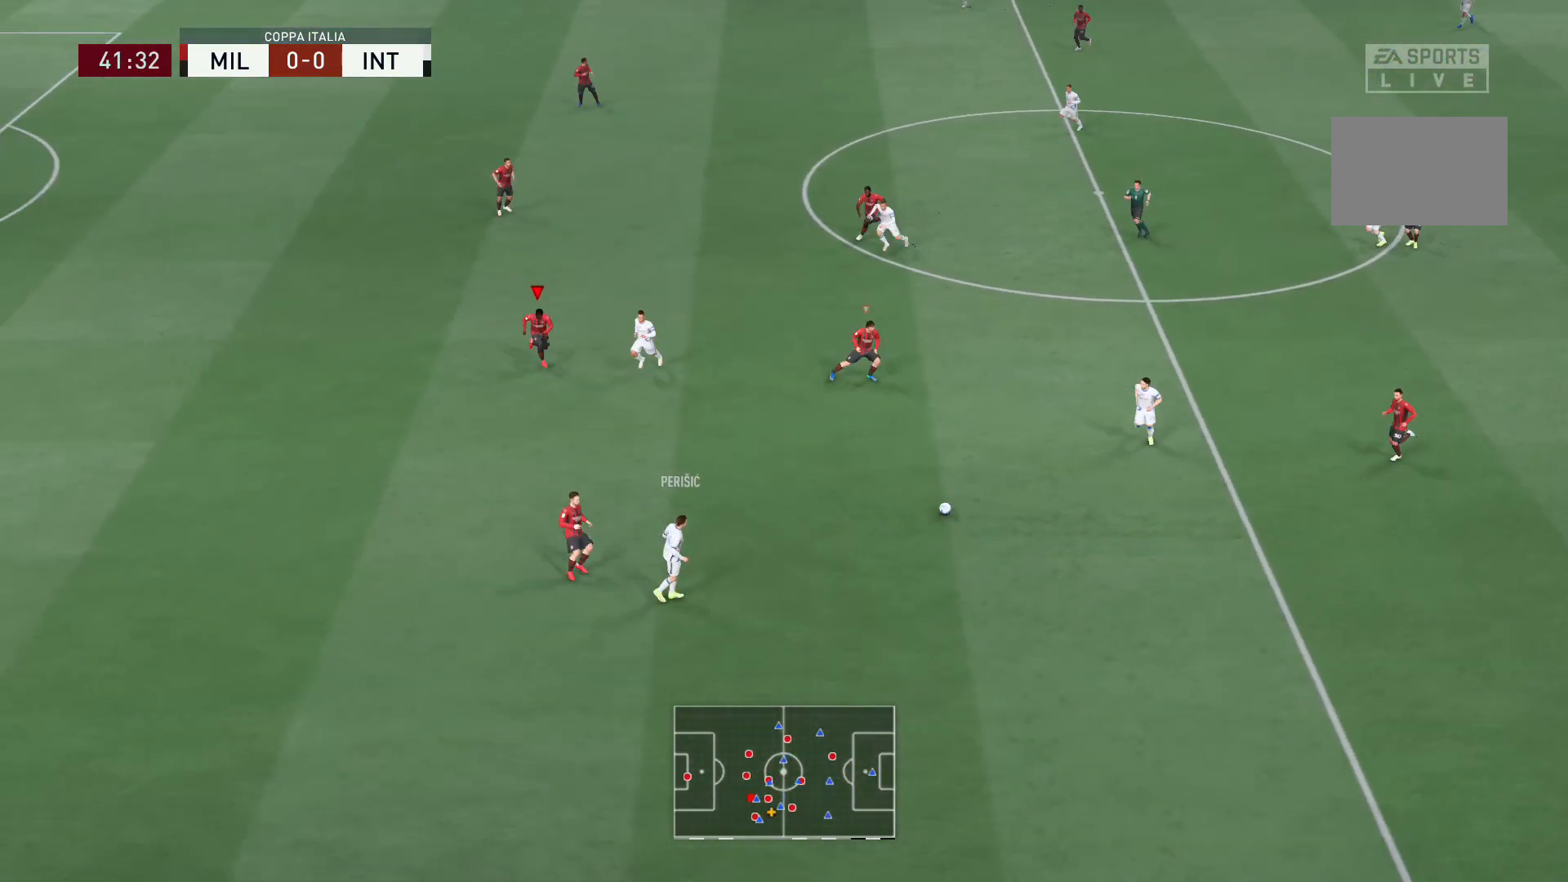
{"buttons": ["L2", "R2"], "left_stick": "down-left", "right_stick": "center", "events": [[267, "left_stick", "down"], [400, "left_stick", "down-left"]]}